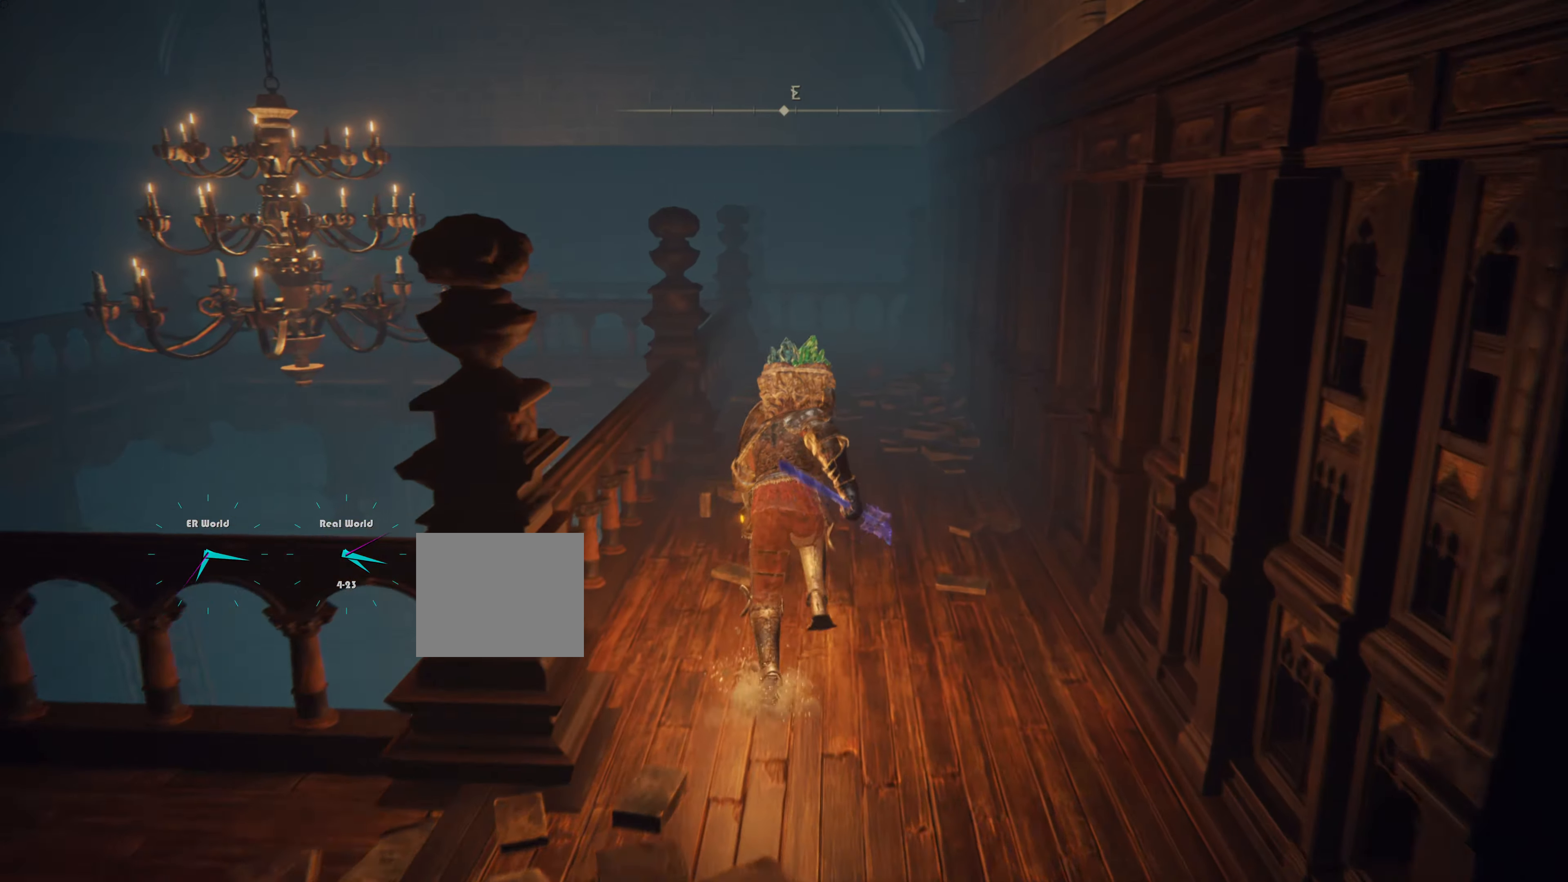
Gameplay with a controller (PlayStation layout); each line is a JSON object with the inputs held at the frame after it. "events" lists button and stick changes between this image and that frame as [ms after this image, input, new state], when the widget could be followed in between.
{"buttons": ["CIRCLE", "L1"], "left_stick": "up", "right_stick": "center", "events": []}
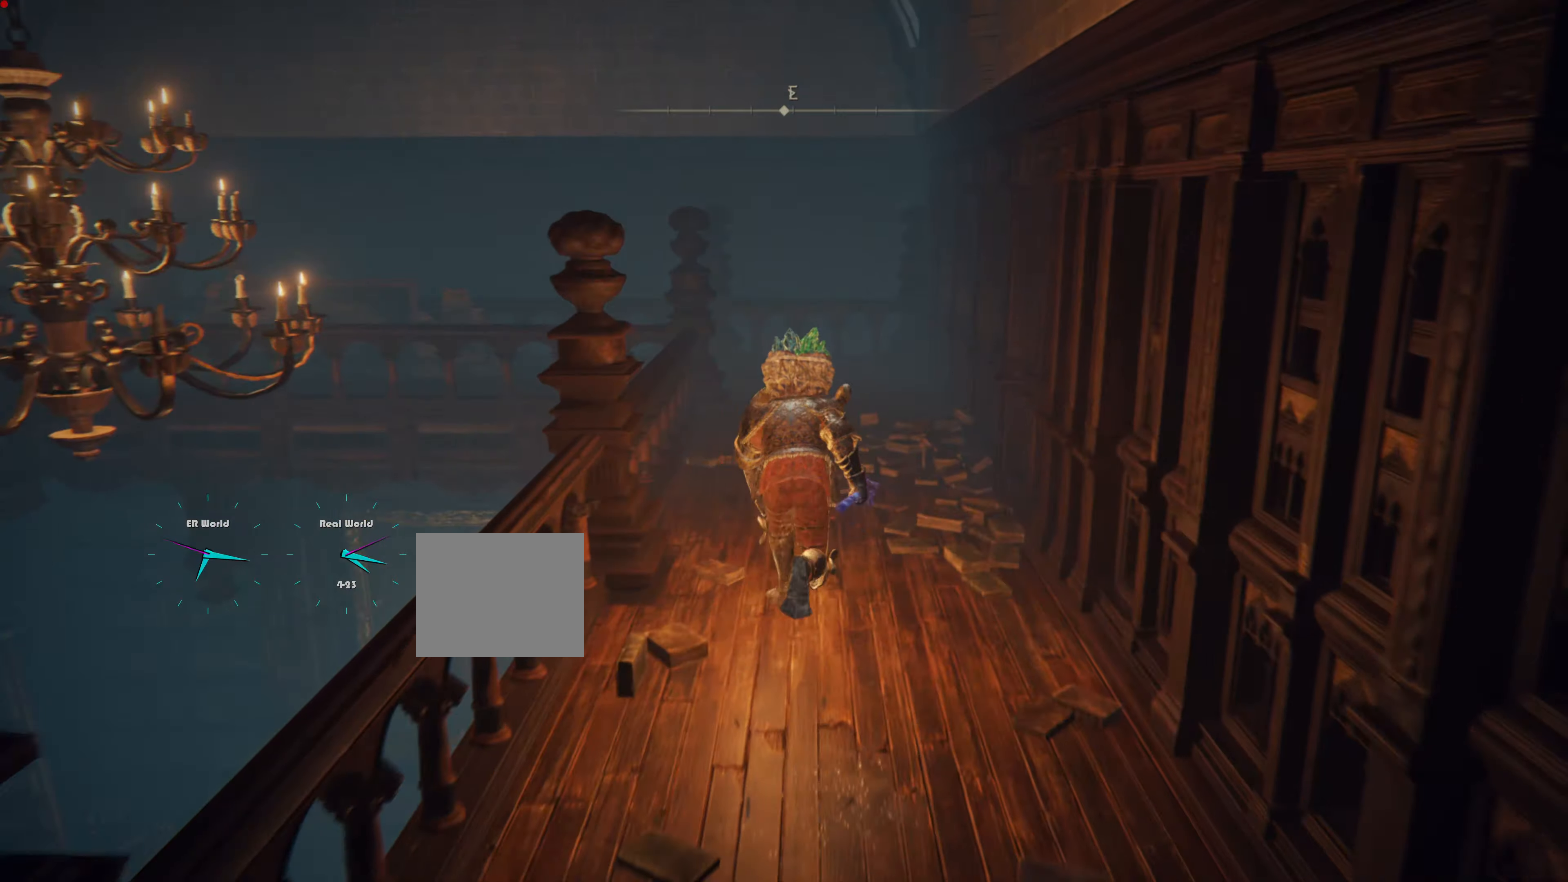
{"buttons": ["CIRCLE", "L1"], "left_stick": "up", "right_stick": "center", "events": []}
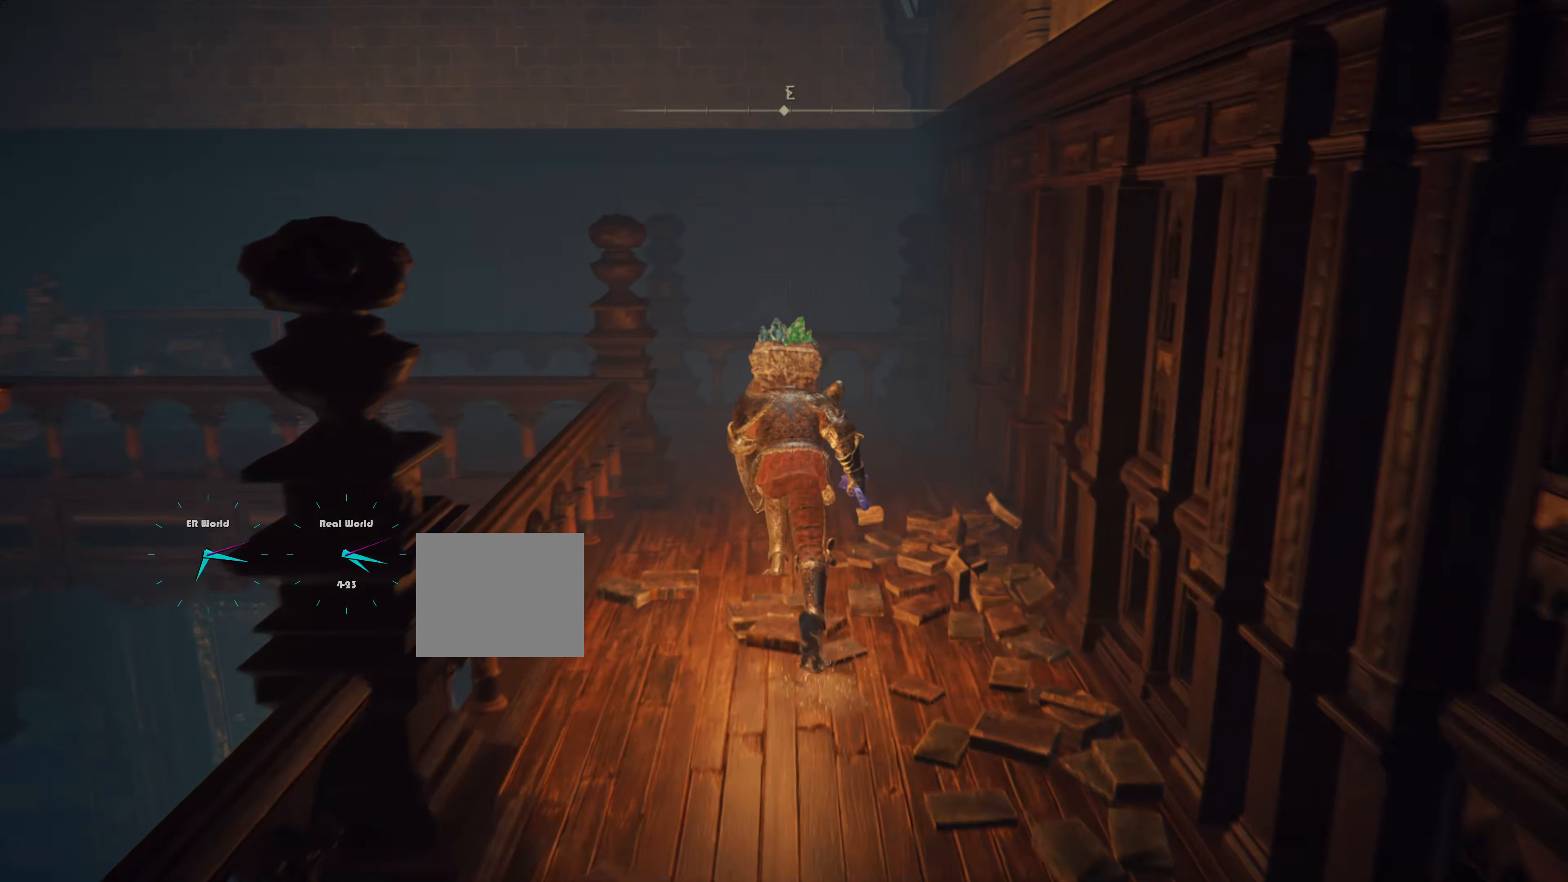
{"buttons": ["L1"], "left_stick": "up", "right_stick": "down-left", "events": [[183, "CIRCLE", "up"], [434, "right_stick", "down-left"]]}
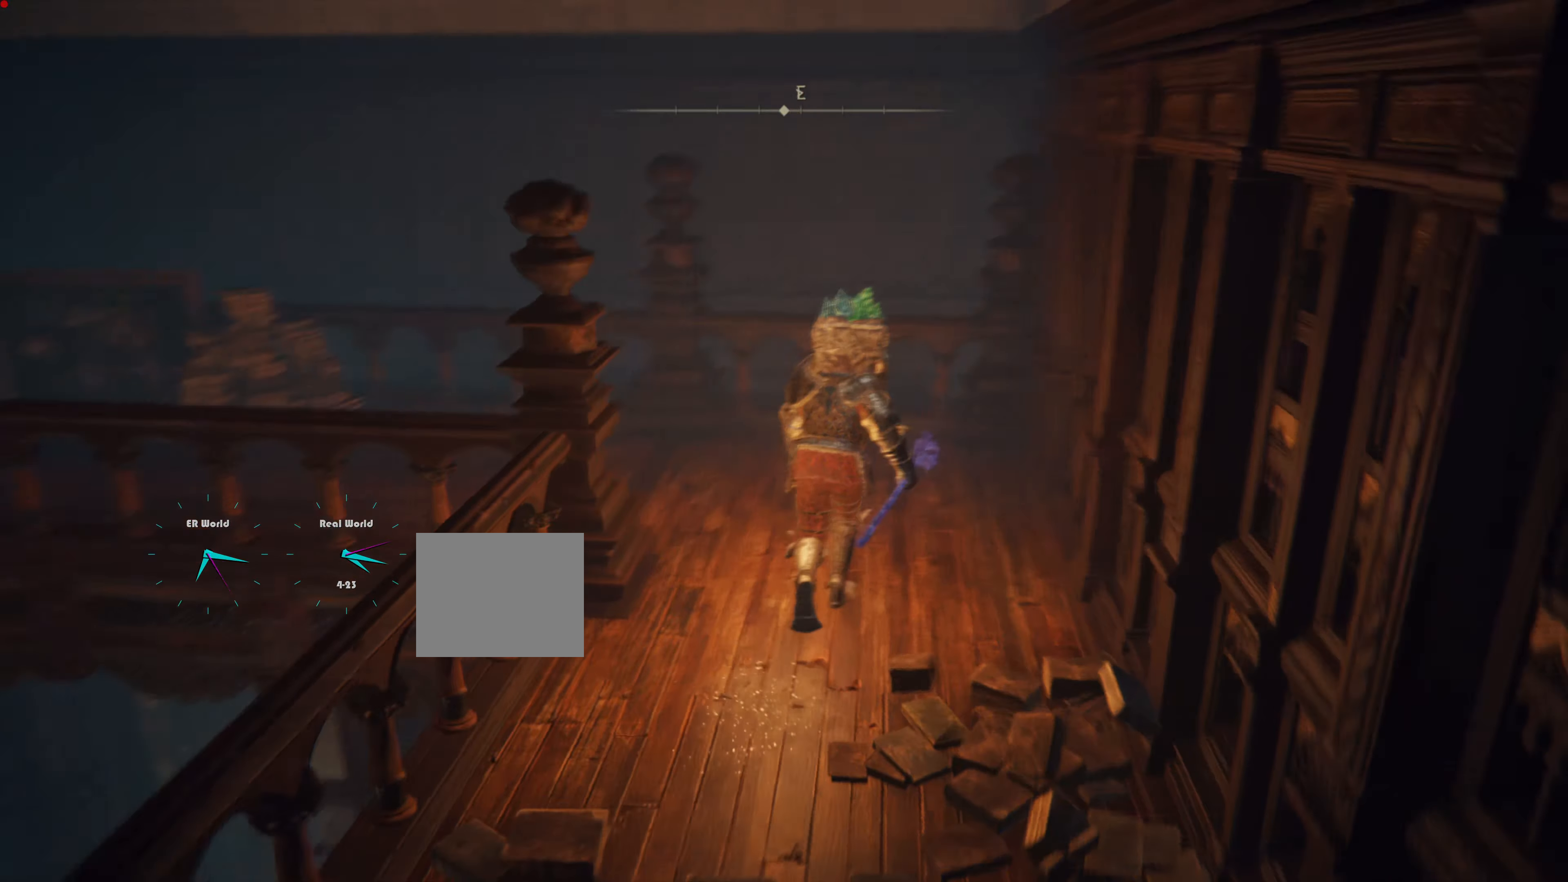
{"buttons": ["L1"], "left_stick": "center", "right_stick": "left", "events": [[134, "right_stick", "center"], [384, "left_stick", "center"], [384, "right_stick", "left"]]}
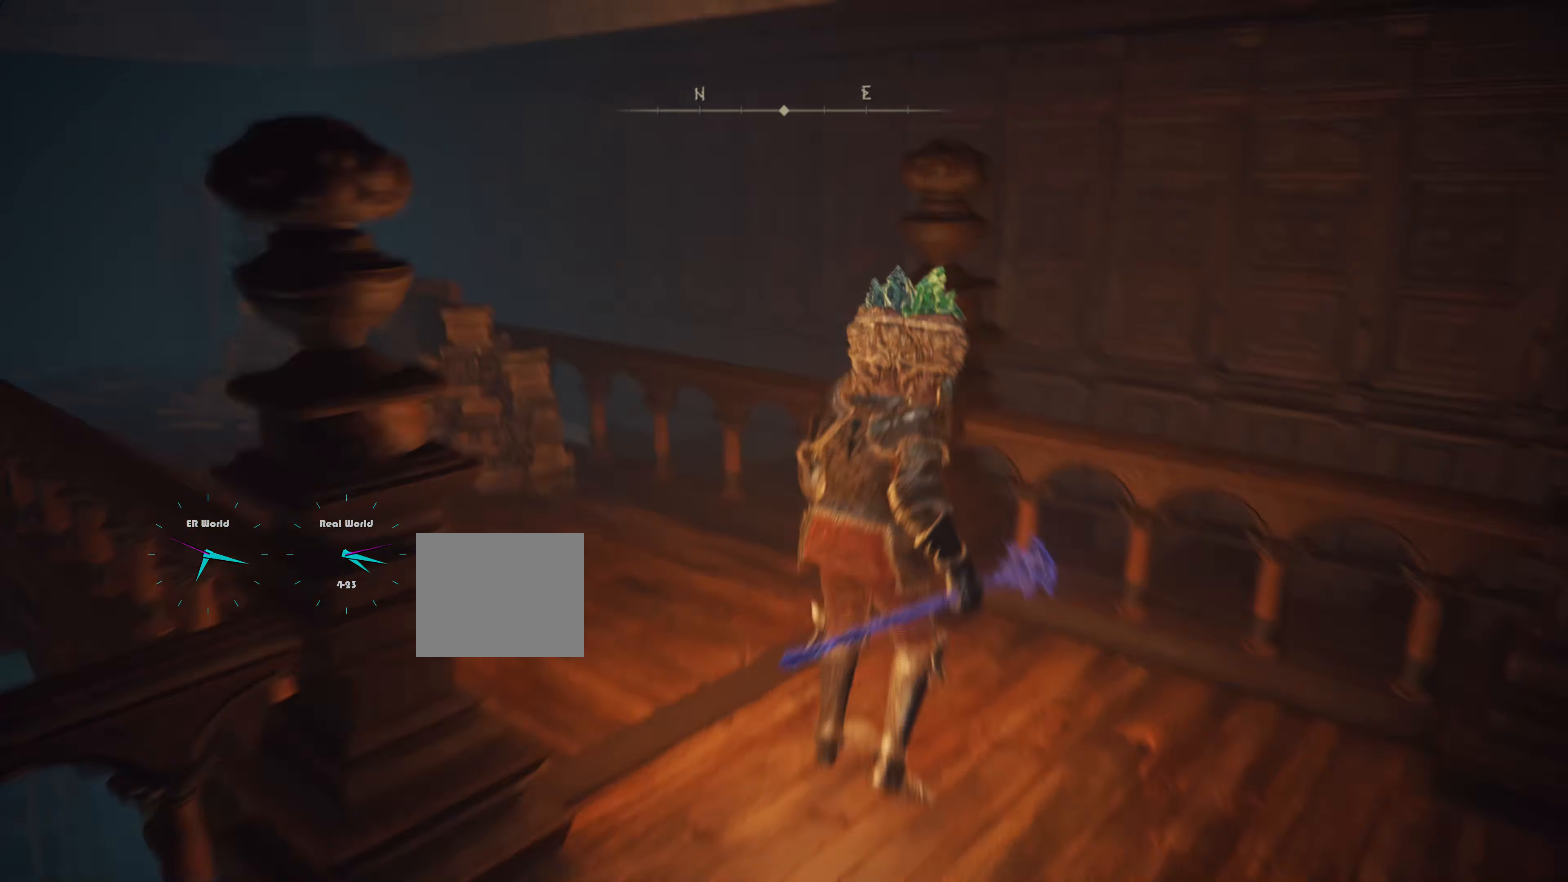
{"buttons": ["L1"], "left_stick": "up", "right_stick": "left", "events": [[83, "right_stick", "center"], [467, "left_stick", "up"], [500, "right_stick", "left"]]}
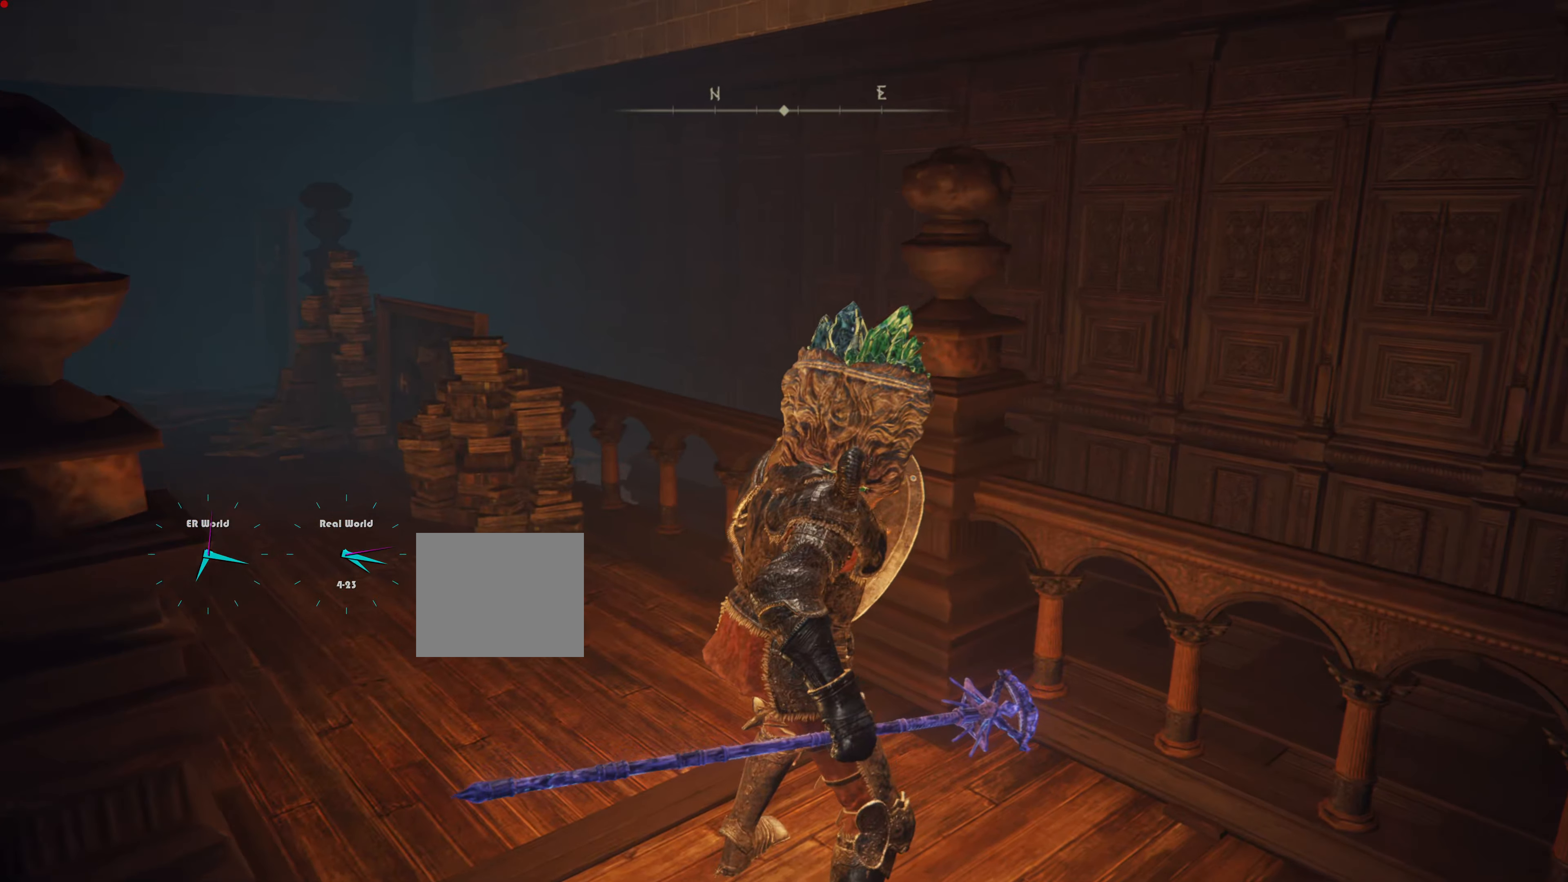
{"buttons": ["L1"], "left_stick": "center", "right_stick": "center", "events": [[101, "right_stick", "up-left"], [267, "right_stick", "center"], [301, "left_stick", "center"]]}
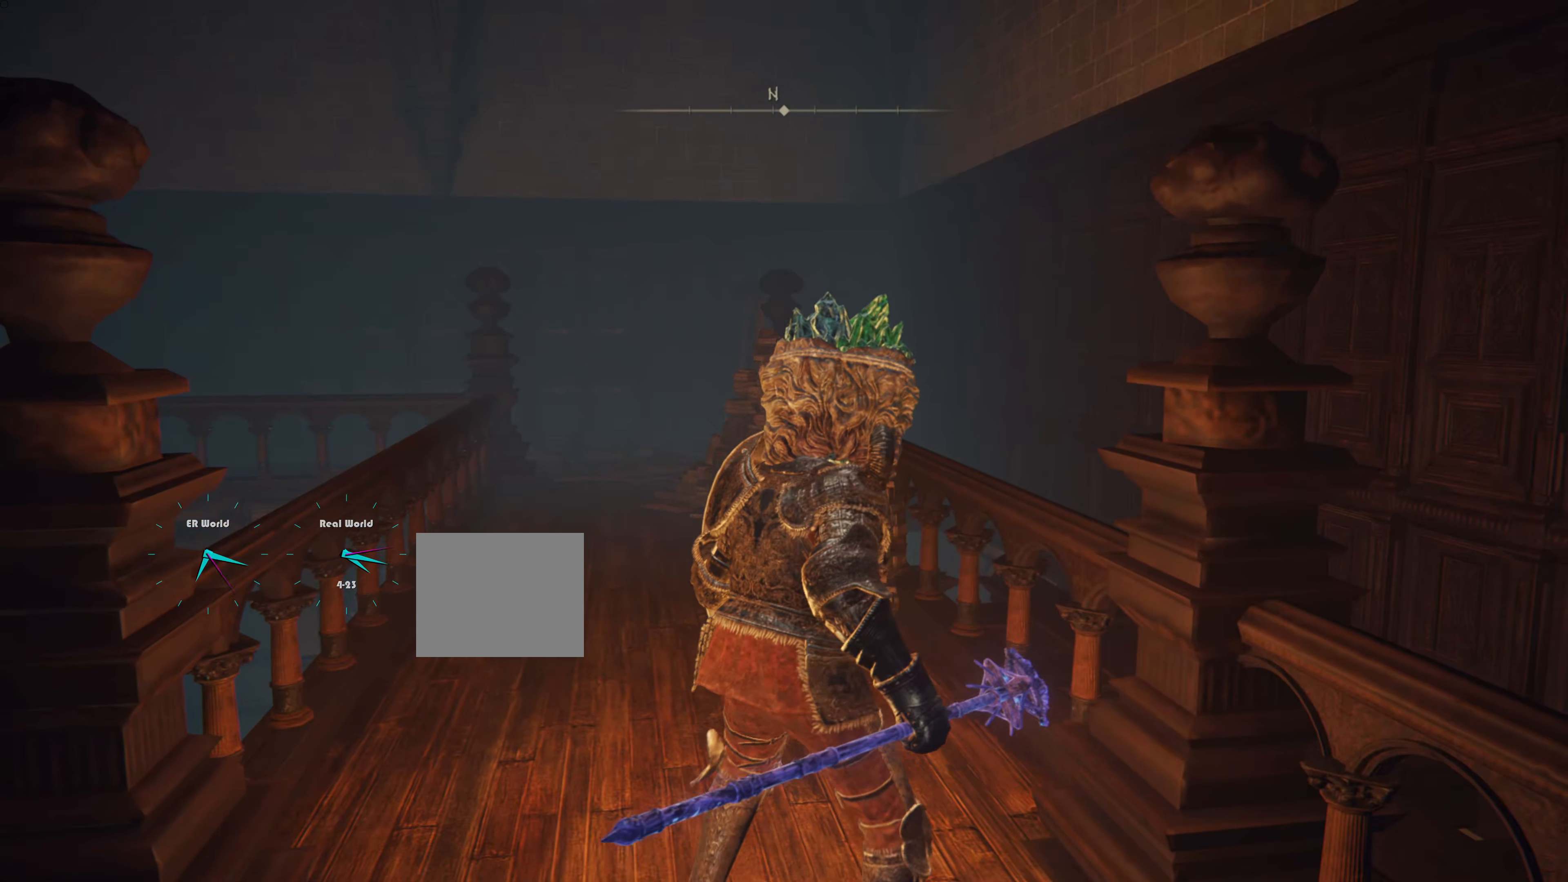
{"buttons": ["L1"], "left_stick": "center", "right_stick": "down", "events": [[400, "right_stick", "down"]]}
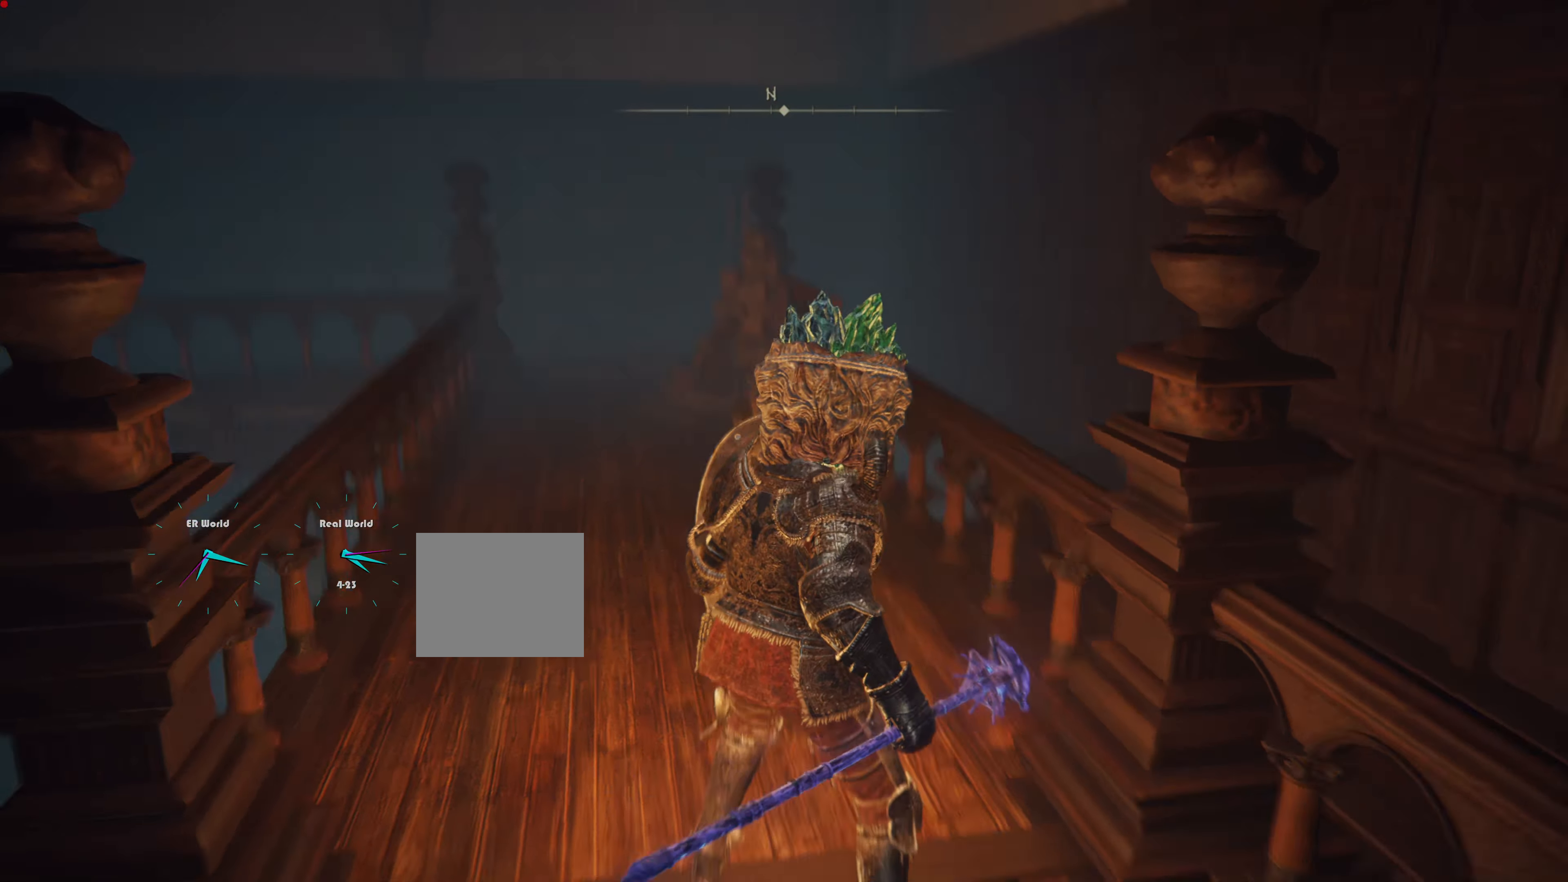
{"buttons": ["L1"], "left_stick": "center", "right_stick": "center", "events": [[51, "left_stick", "right"], [301, "right_stick", "center"], [468, "left_stick", "center"]]}
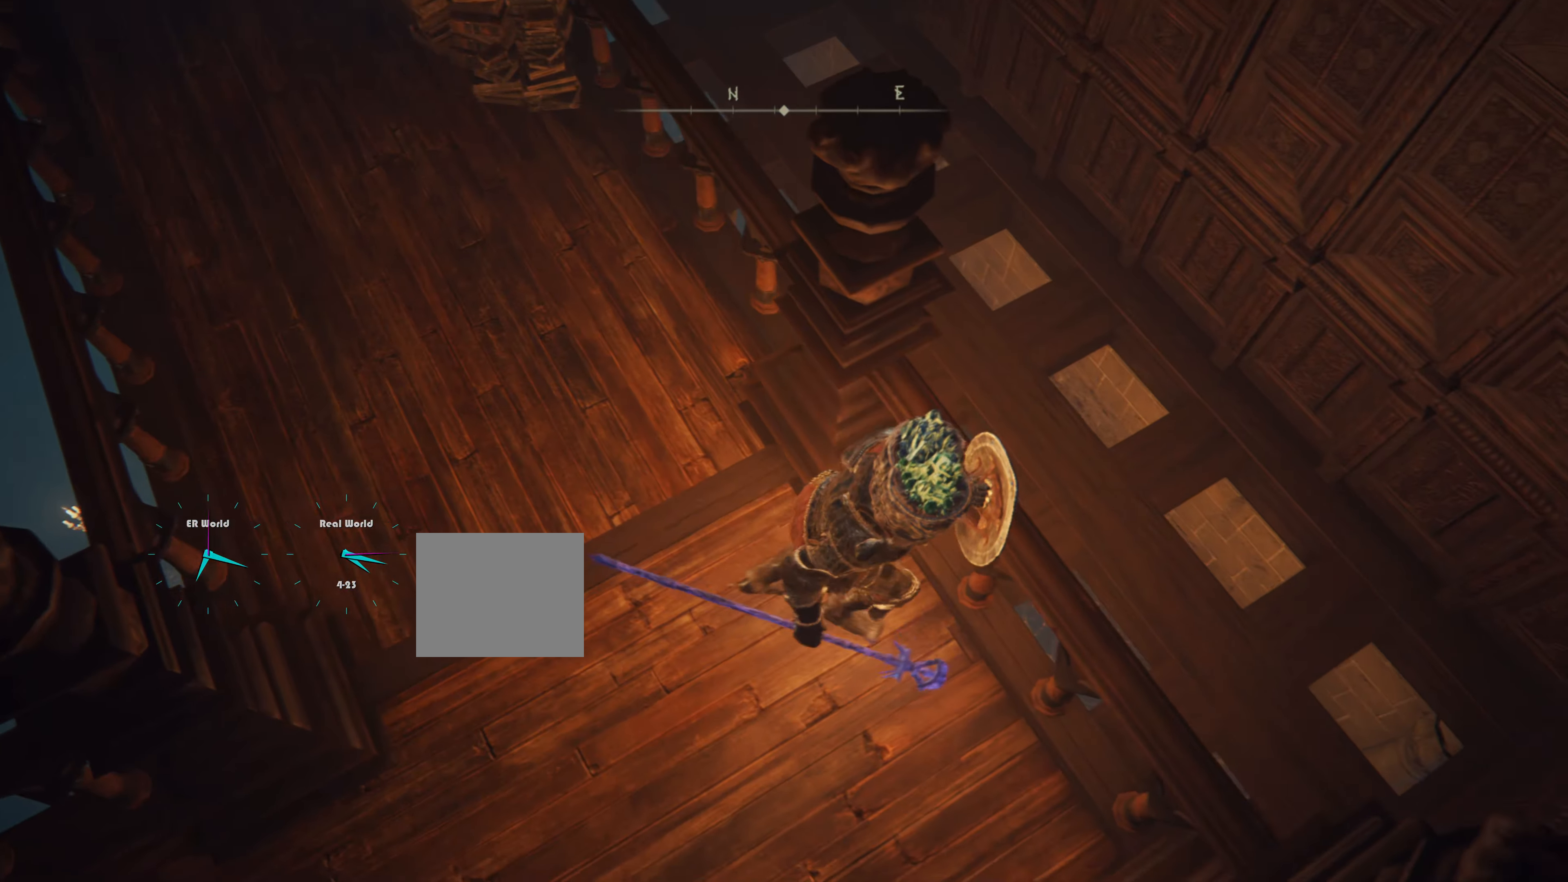
{"buttons": ["L1"], "left_stick": "center", "right_stick": "center", "events": [[50, "right_stick", "down-left"], [150, "right_stick", "left"], [300, "right_stick", "center"]]}
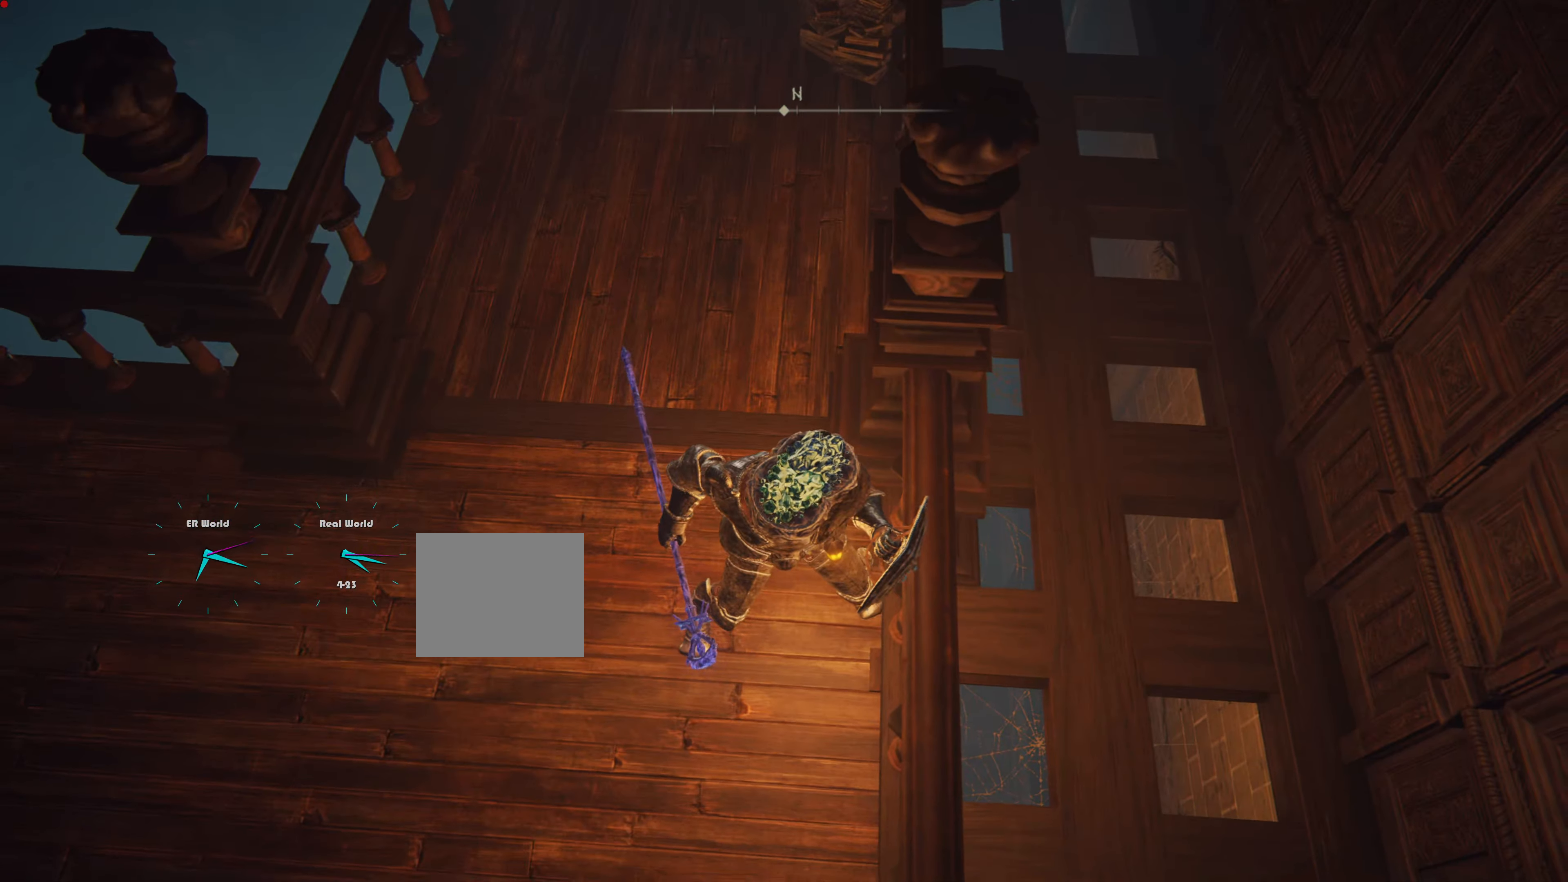
{"buttons": ["CROSS", "L1"], "left_stick": "right", "right_stick": "center", "events": [[317, "left_stick", "right"], [418, "CROSS", "down"]]}
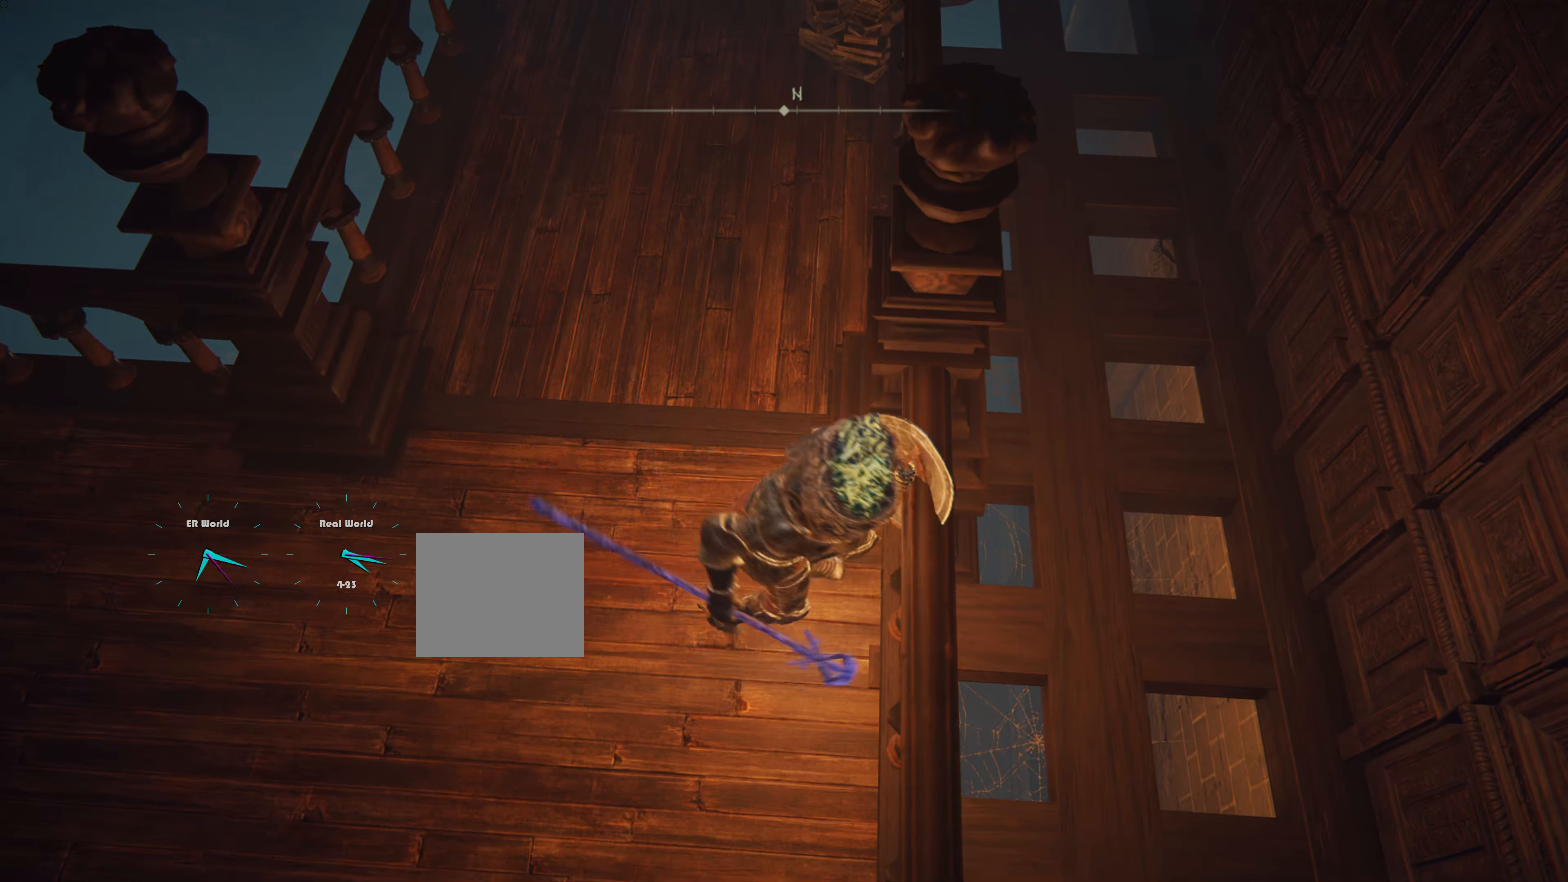
{"buttons": ["L1"], "left_stick": "up-right", "right_stick": "up-left", "events": [[50, "CROSS", "up"], [501, "left_stick", "up-right"], [501, "right_stick", "up-left"]]}
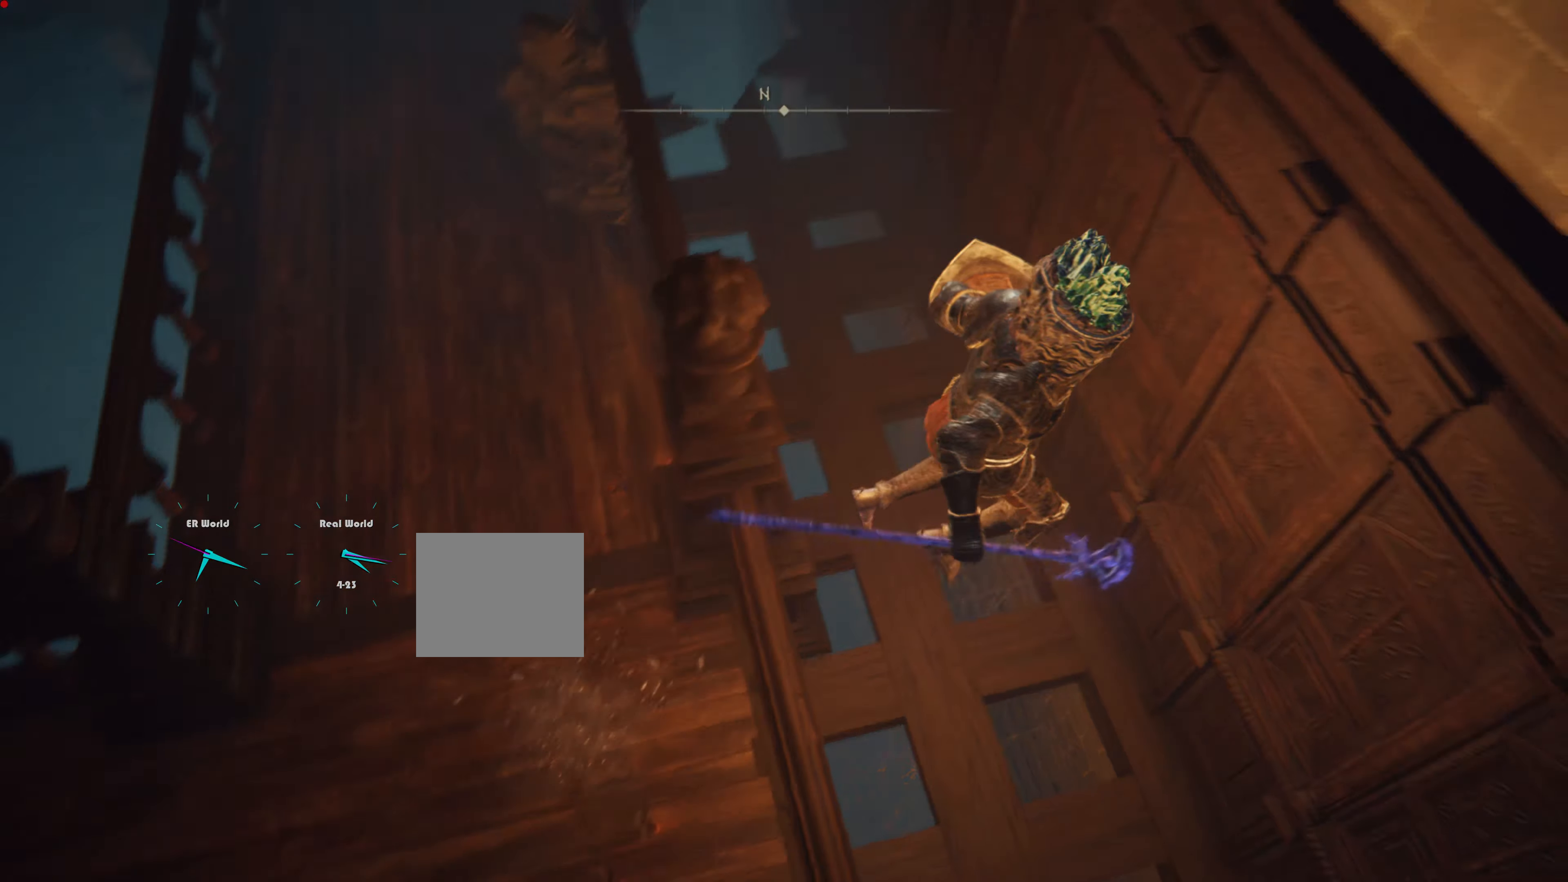
{"buttons": ["L1"], "left_stick": "center", "right_stick": "center", "events": [[217, "left_stick", "center"], [283, "right_stick", "center"]]}
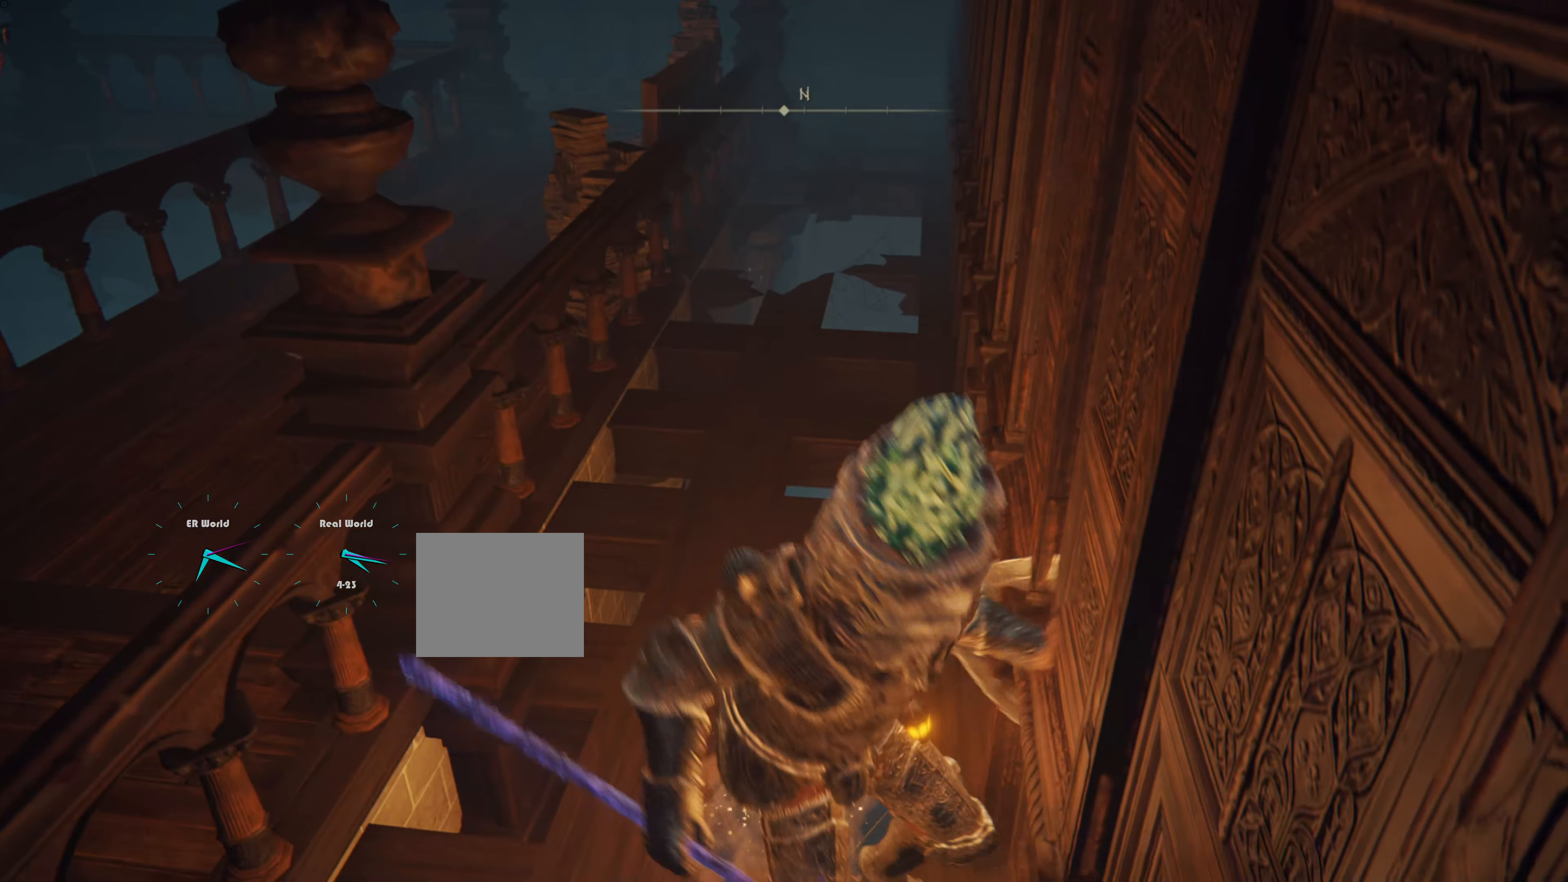
{"buttons": ["L1"], "left_stick": "center", "right_stick": "center", "events": []}
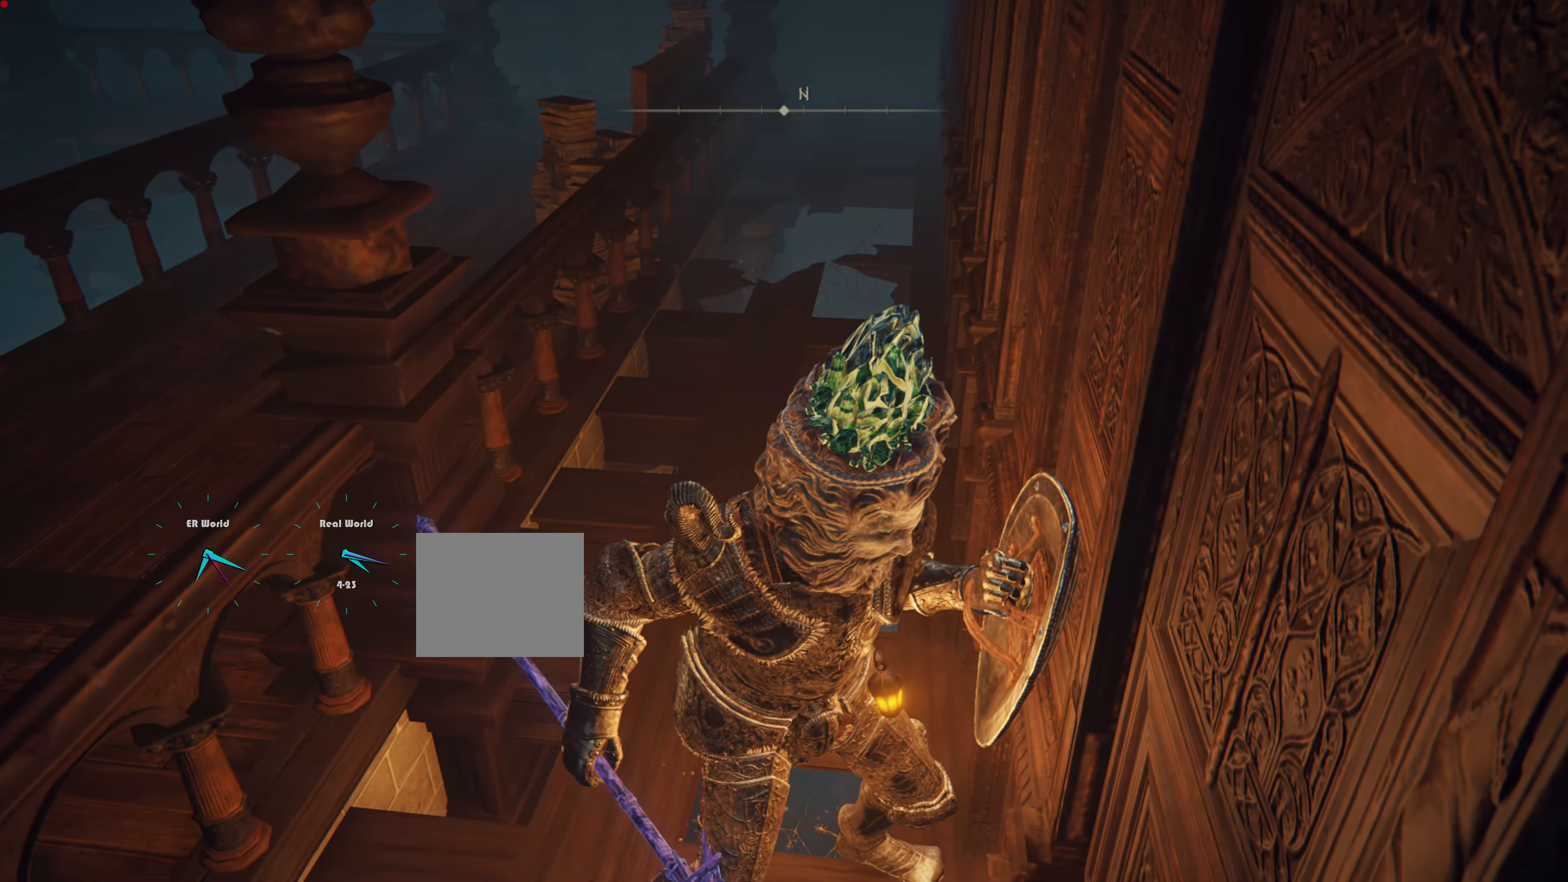
{"buttons": ["L1"], "left_stick": "center", "right_stick": "down-right", "events": [[133, "right_stick", "down-right"]]}
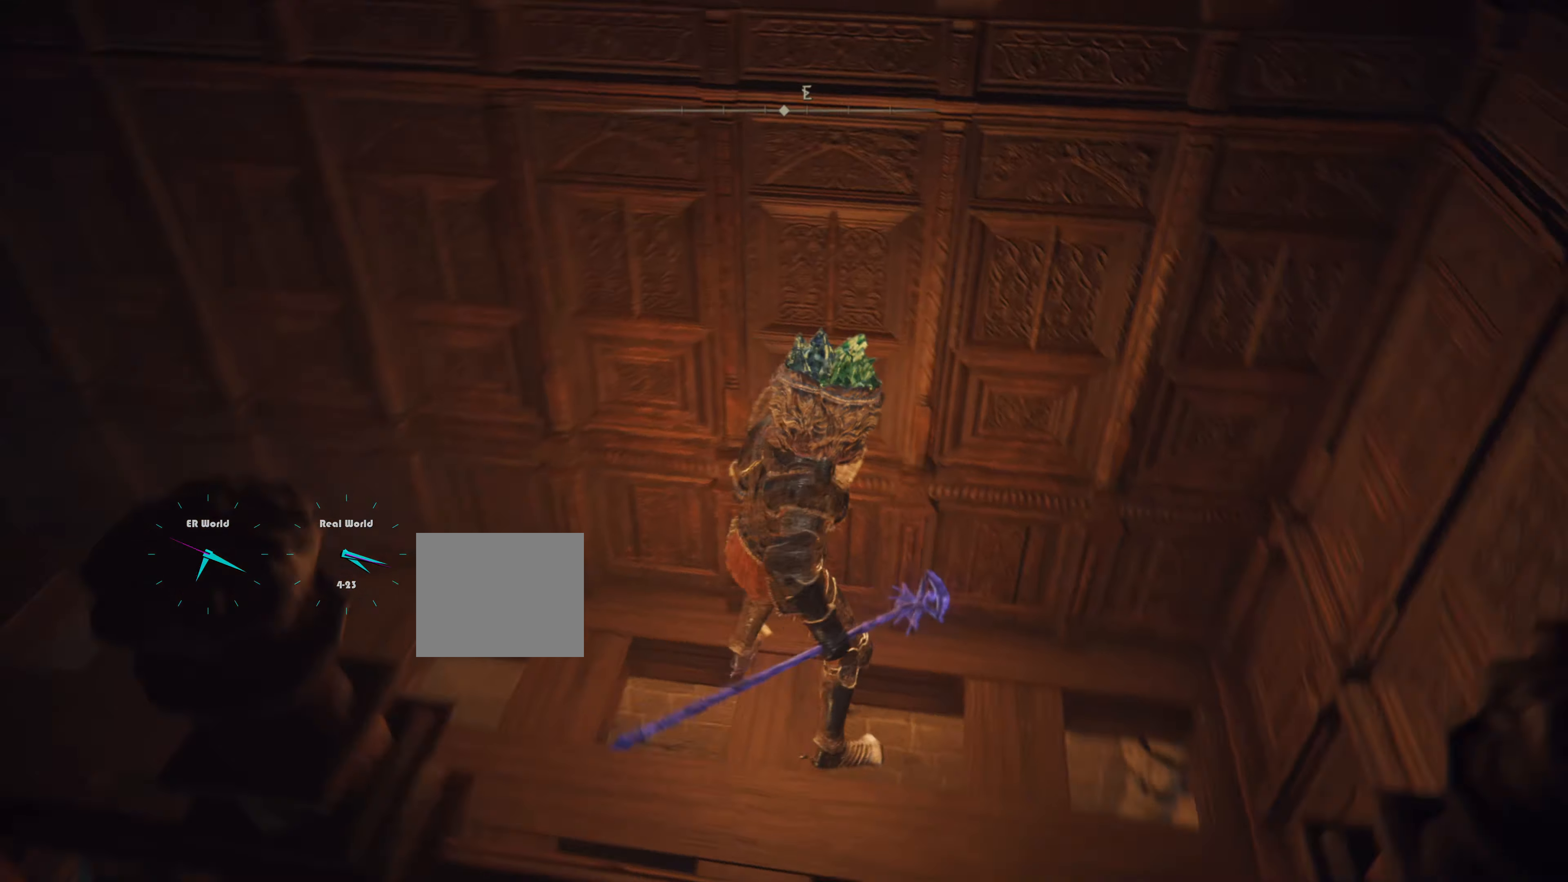
{"buttons": ["L1"], "left_stick": "center", "right_stick": "center", "events": [[217, "right_stick", "center"]]}
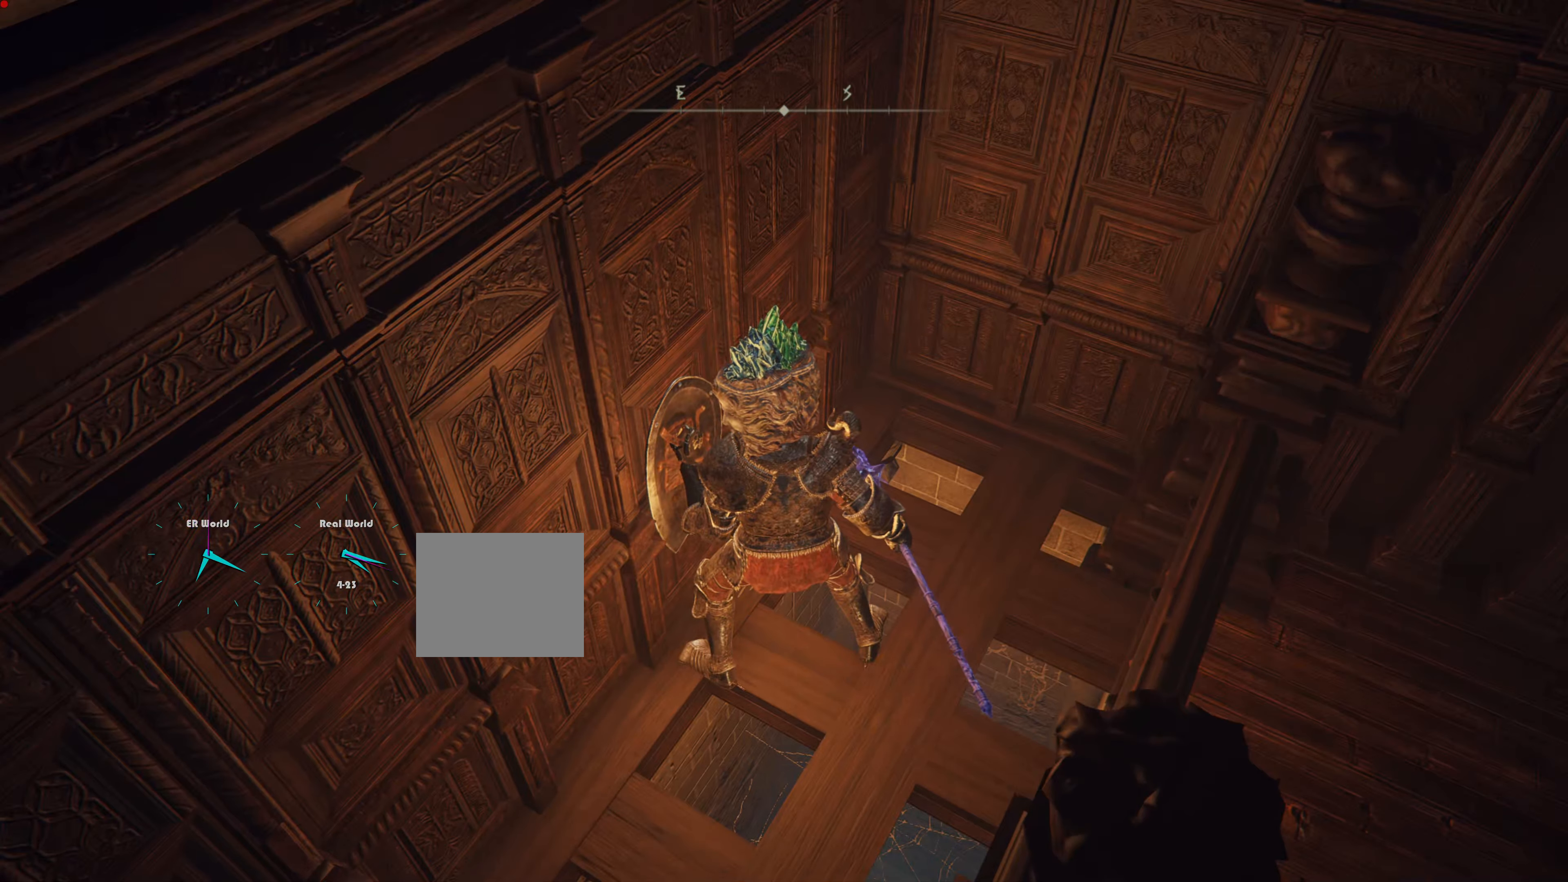
{"buttons": ["L1"], "left_stick": "left", "right_stick": "left", "events": [[267, "right_stick", "down-left"], [400, "right_stick", "left"], [434, "left_stick", "left"]]}
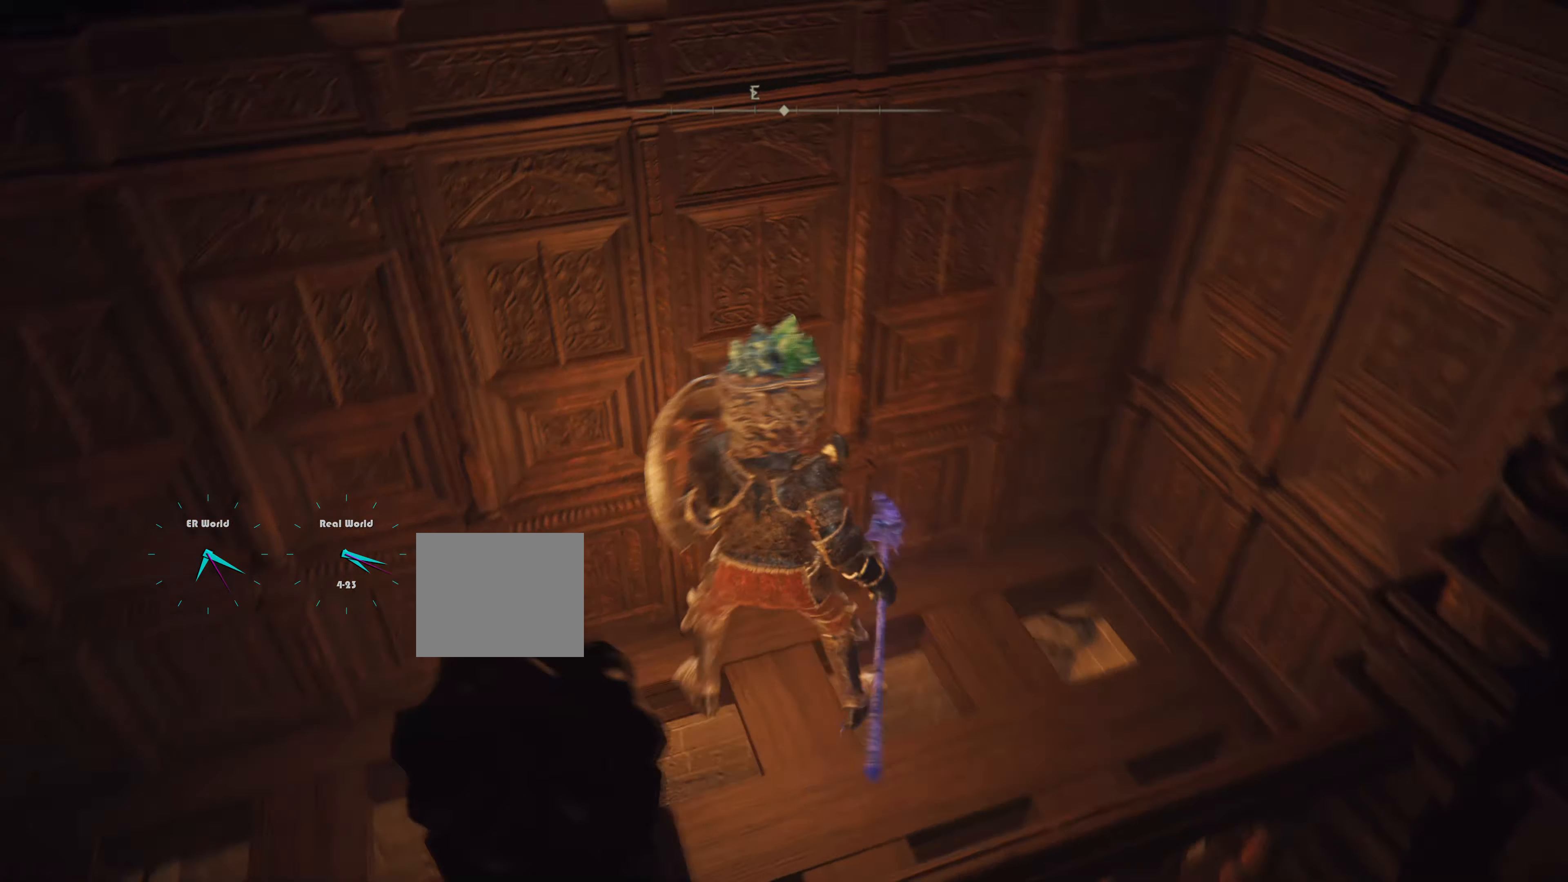
{"buttons": ["L1"], "left_stick": "up-left", "right_stick": "center", "events": [[100, "right_stick", "down-left"], [184, "left_stick", "up-left"], [384, "right_stick", "center"]]}
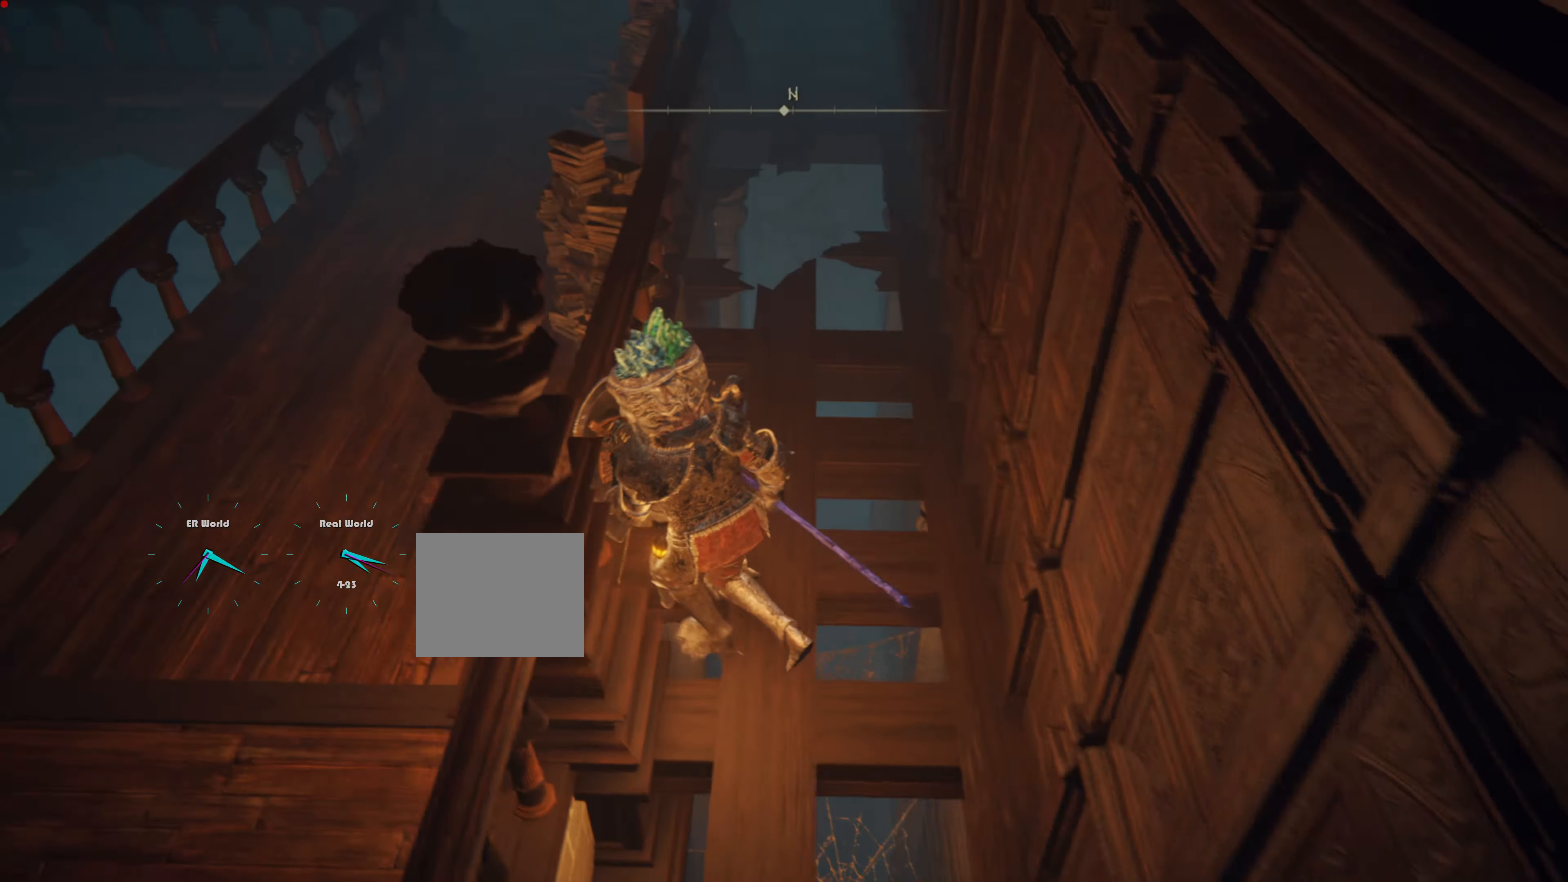
{"buttons": [], "left_stick": "center", "right_stick": "down", "events": [[217, "left_stick", "up"], [217, "right_stick", "down"], [383, "left_stick", "center"], [434, "L1", "up"]]}
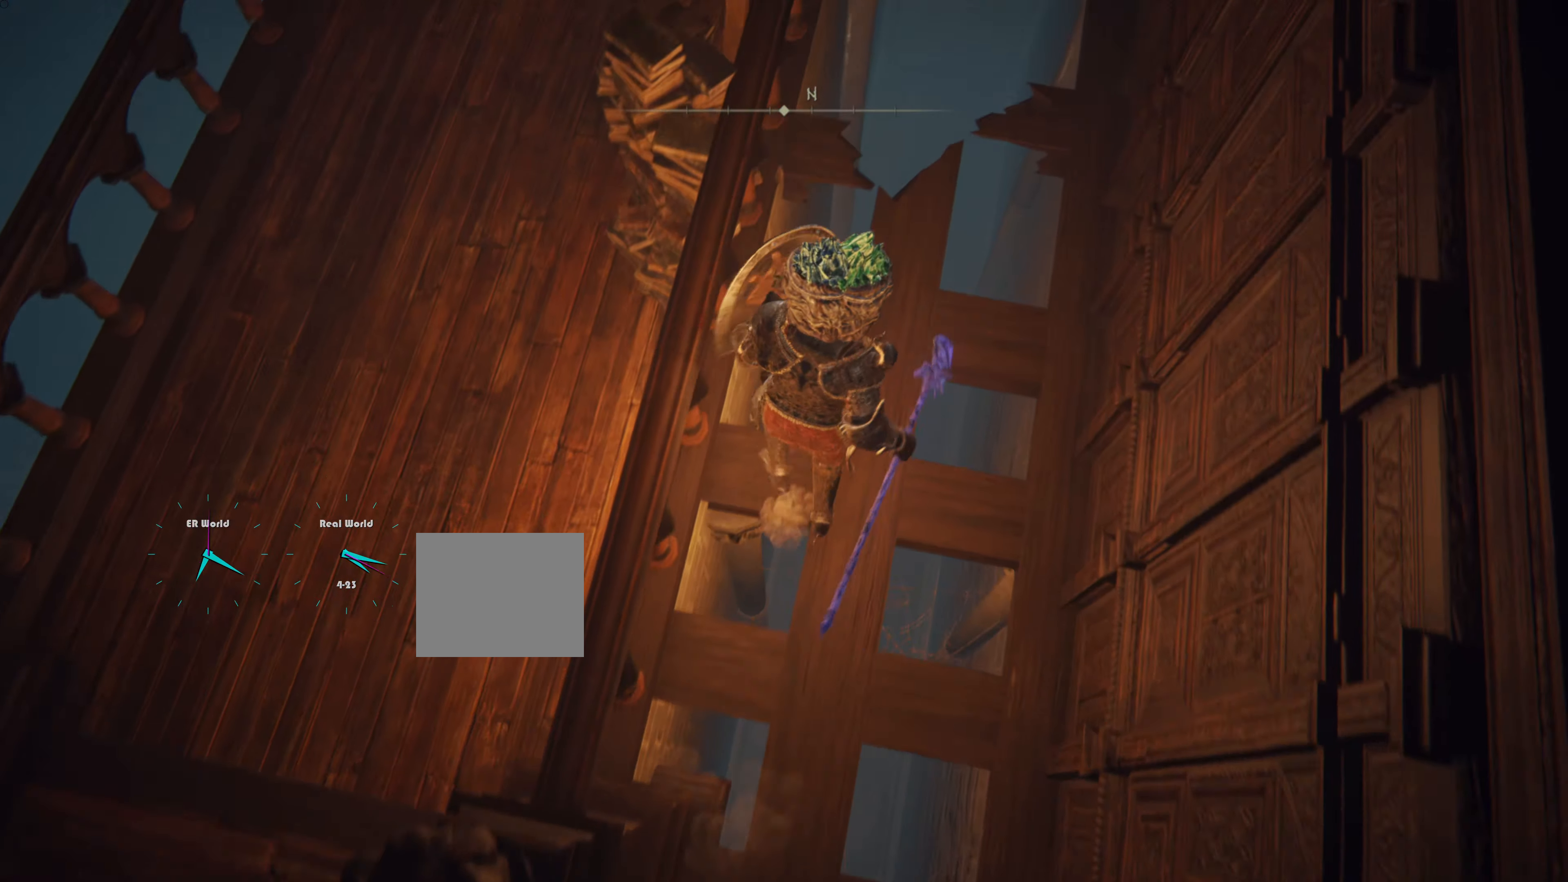
{"buttons": ["L1"], "left_stick": "center", "right_stick": "center", "events": [[17, "right_stick", "center"], [267, "L1", "down"]]}
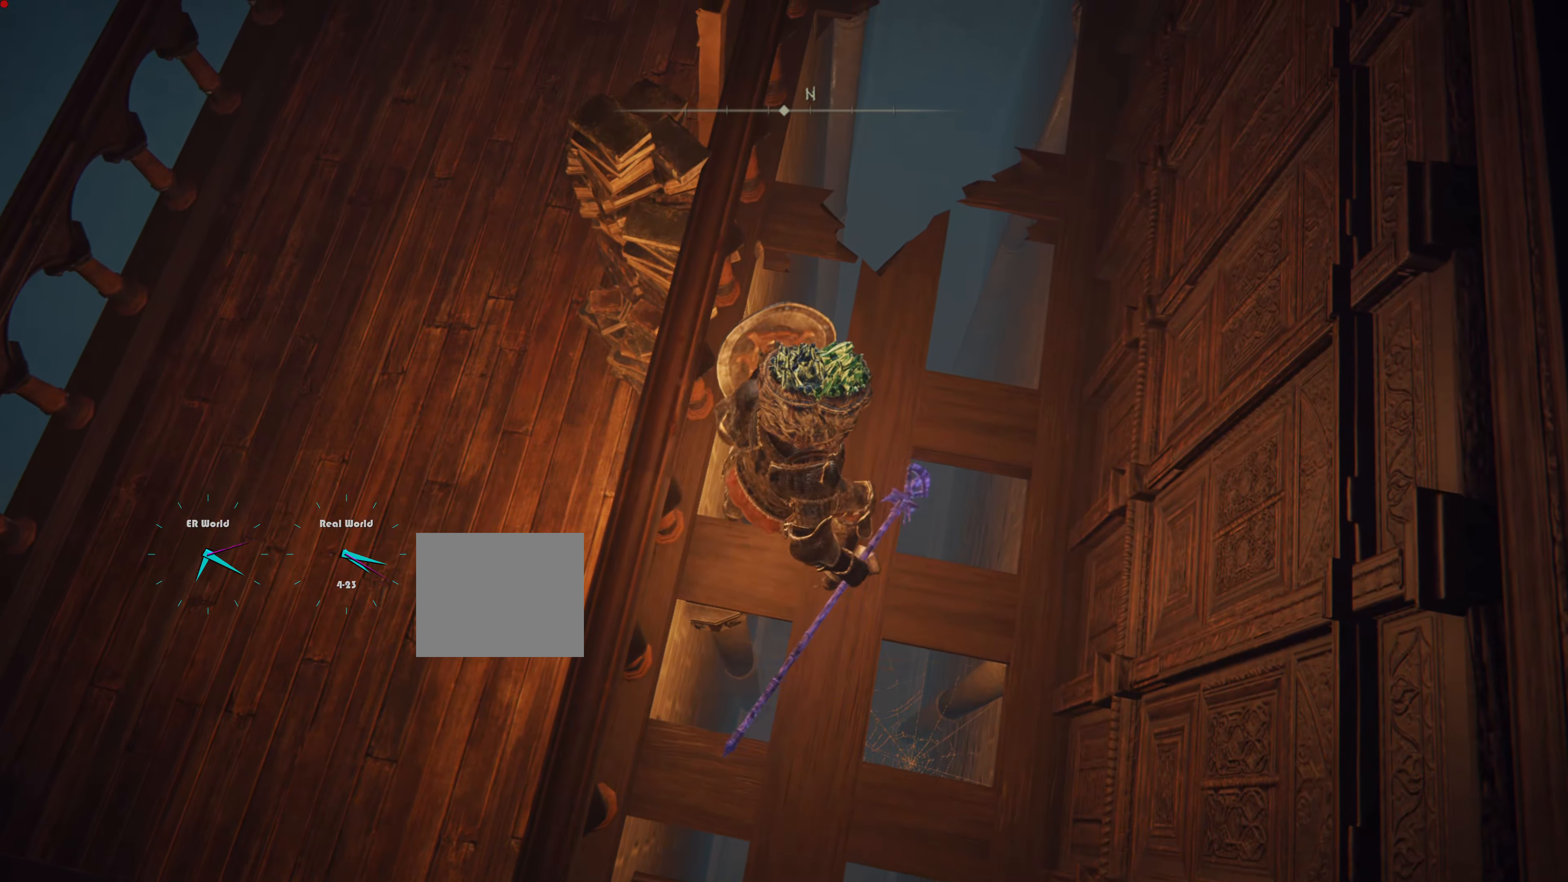
{"buttons": ["CROSS", "L1"], "left_stick": "up", "right_stick": "center", "events": [[100, "left_stick", "up-right"], [367, "left_stick", "up"], [434, "CROSS", "down"]]}
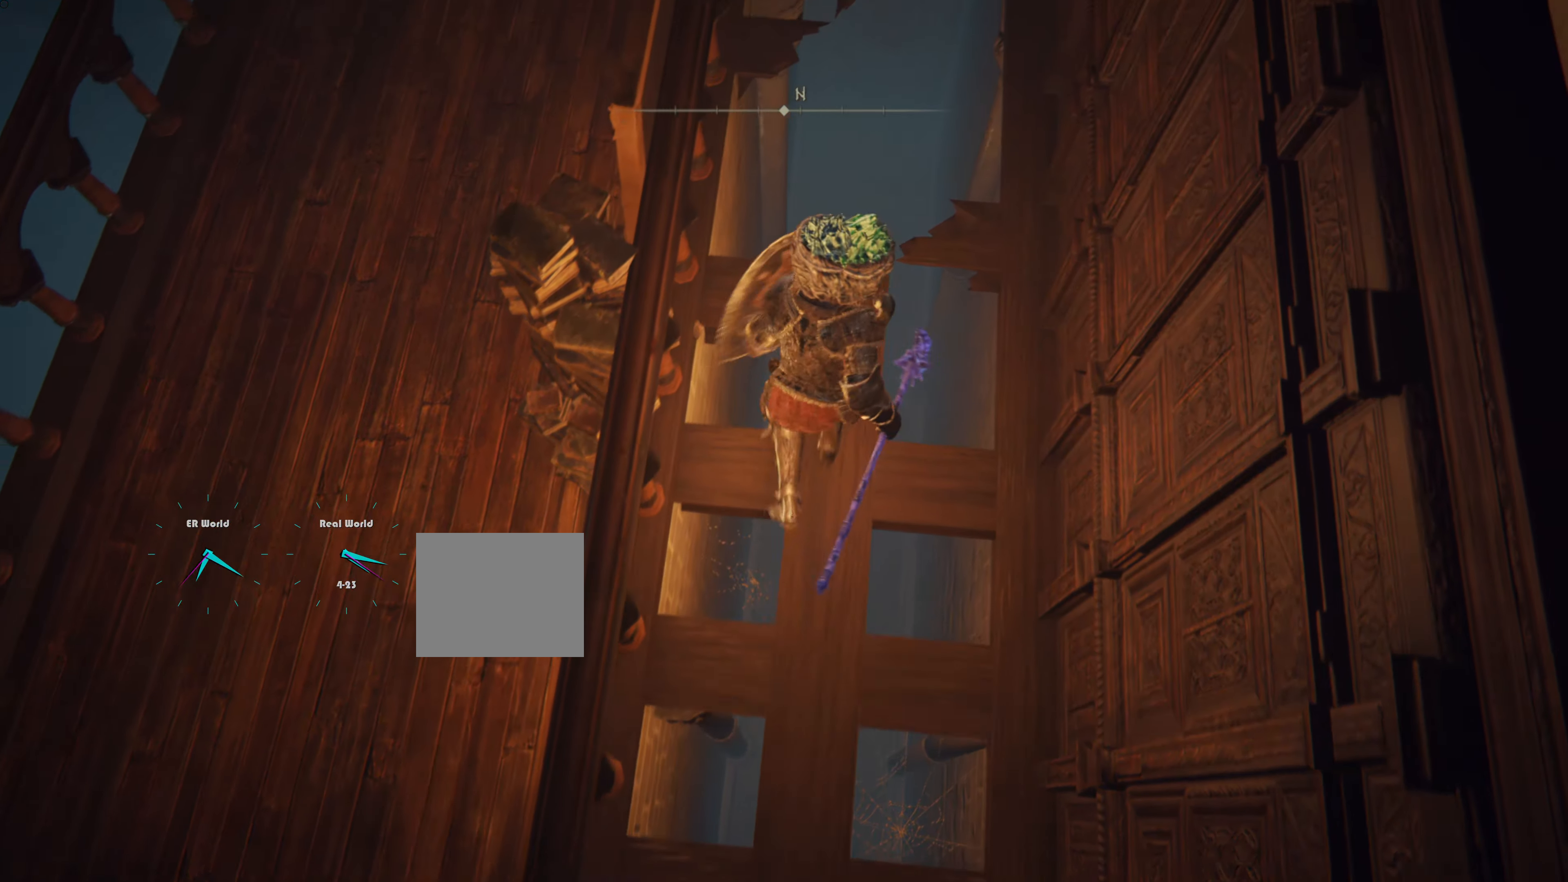
{"buttons": ["CROSS", "L1"], "left_stick": "up", "right_stick": "center", "events": []}
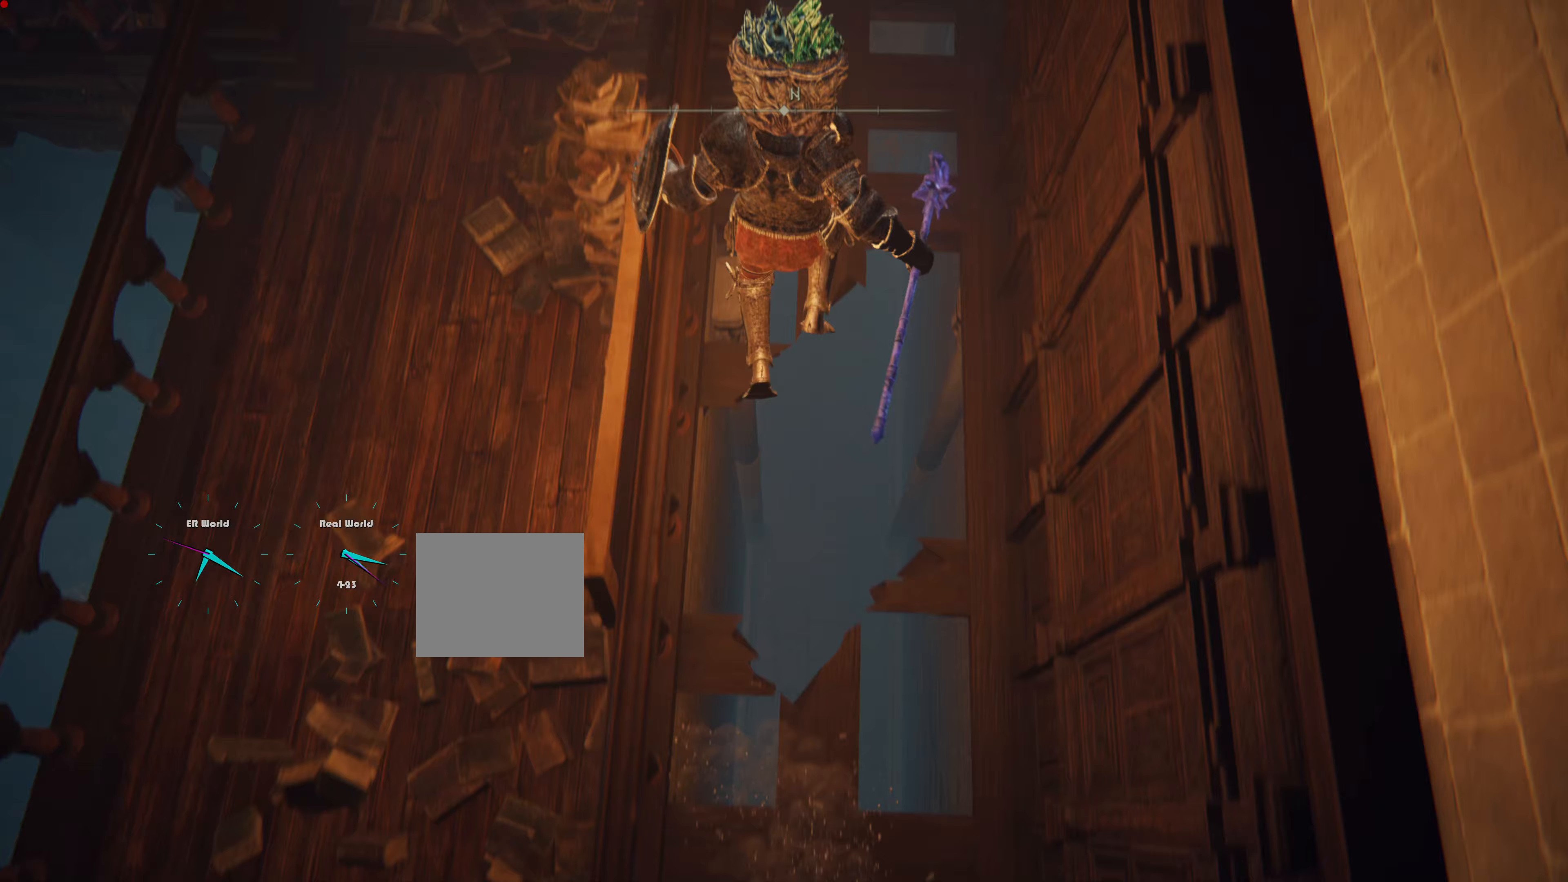
{"buttons": ["L1"], "left_stick": "up", "right_stick": "center", "events": [[417, "CROSS", "up"]]}
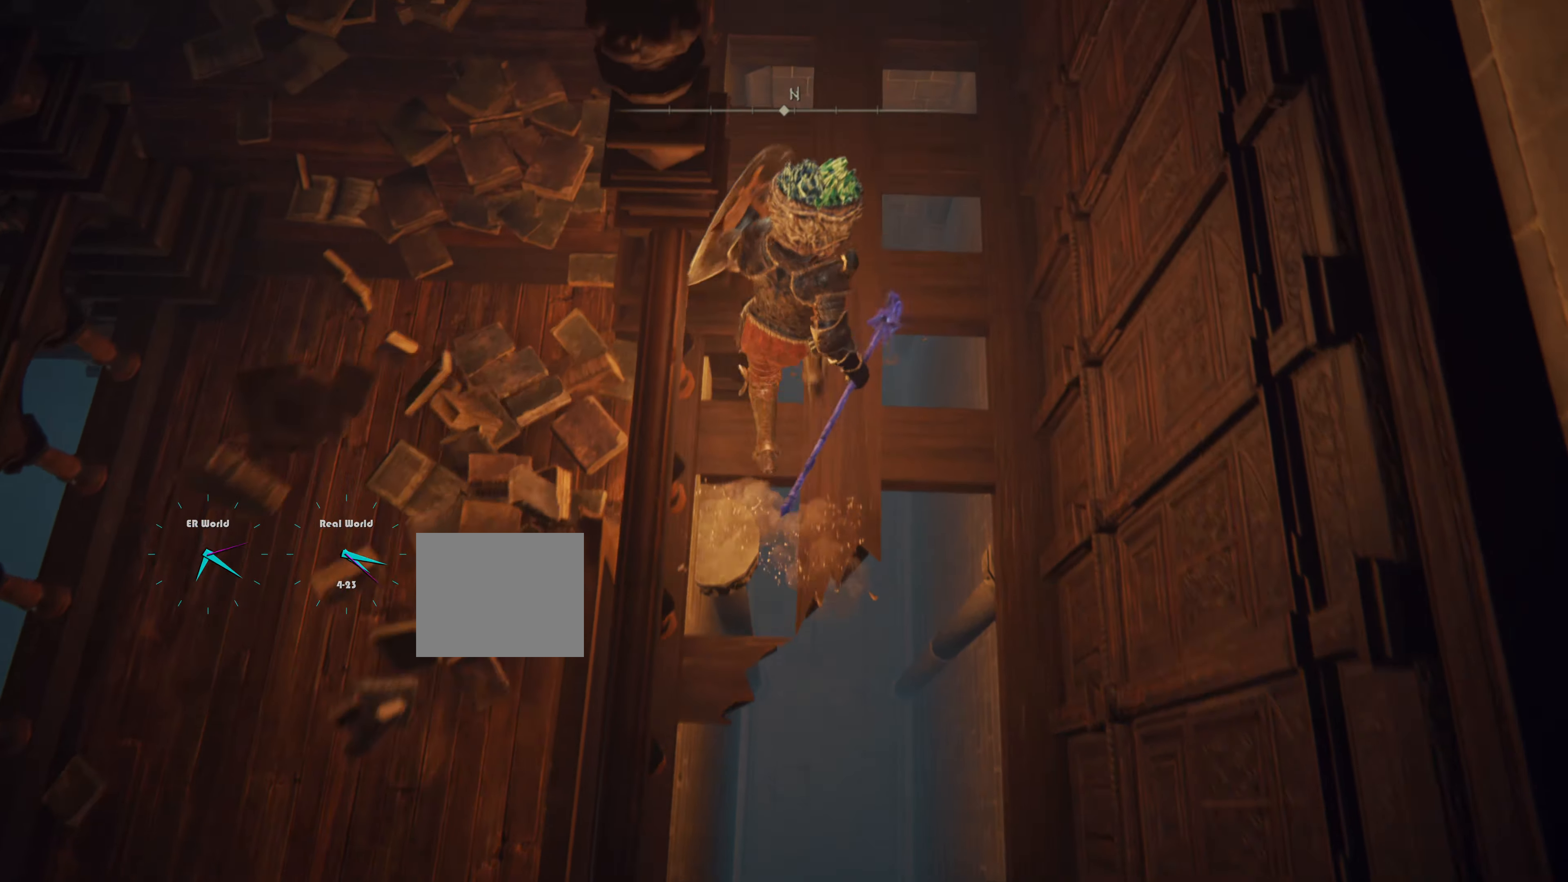
{"buttons": ["L1"], "left_stick": "up", "right_stick": "up", "events": [[350, "right_stick", "up"]]}
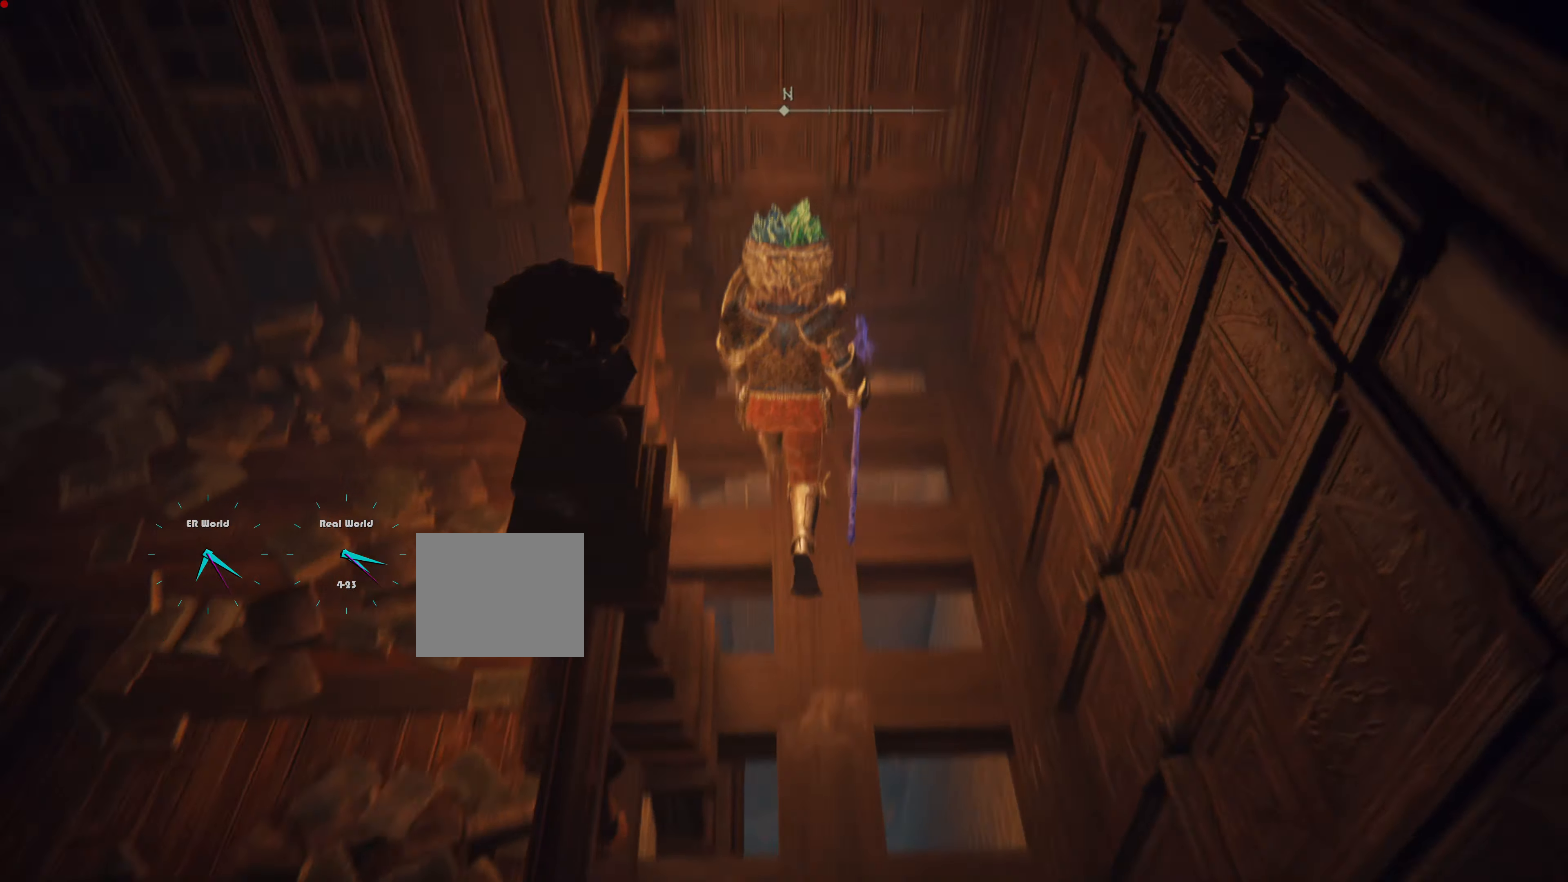
{"buttons": ["L1"], "left_stick": "up", "right_stick": "center", "events": [[83, "left_stick", "center"], [117, "right_stick", "center"], [367, "left_stick", "up"]]}
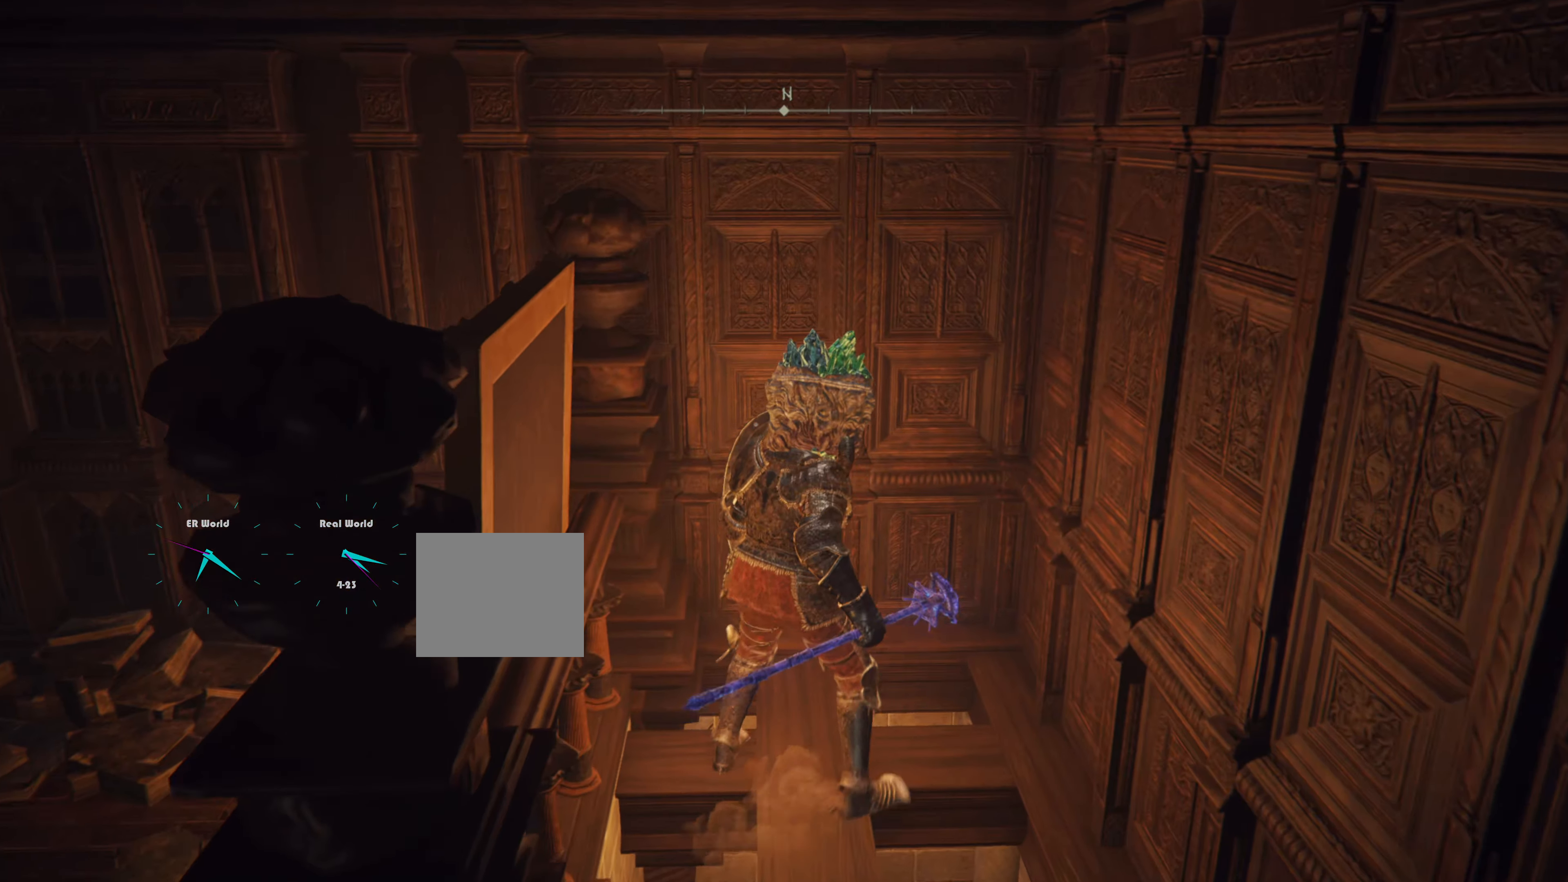
{"buttons": ["L1"], "left_stick": "right", "right_stick": "down-right", "events": [[133, "left_stick", "center"], [166, "right_stick", "down-right"], [316, "left_stick", "right"]]}
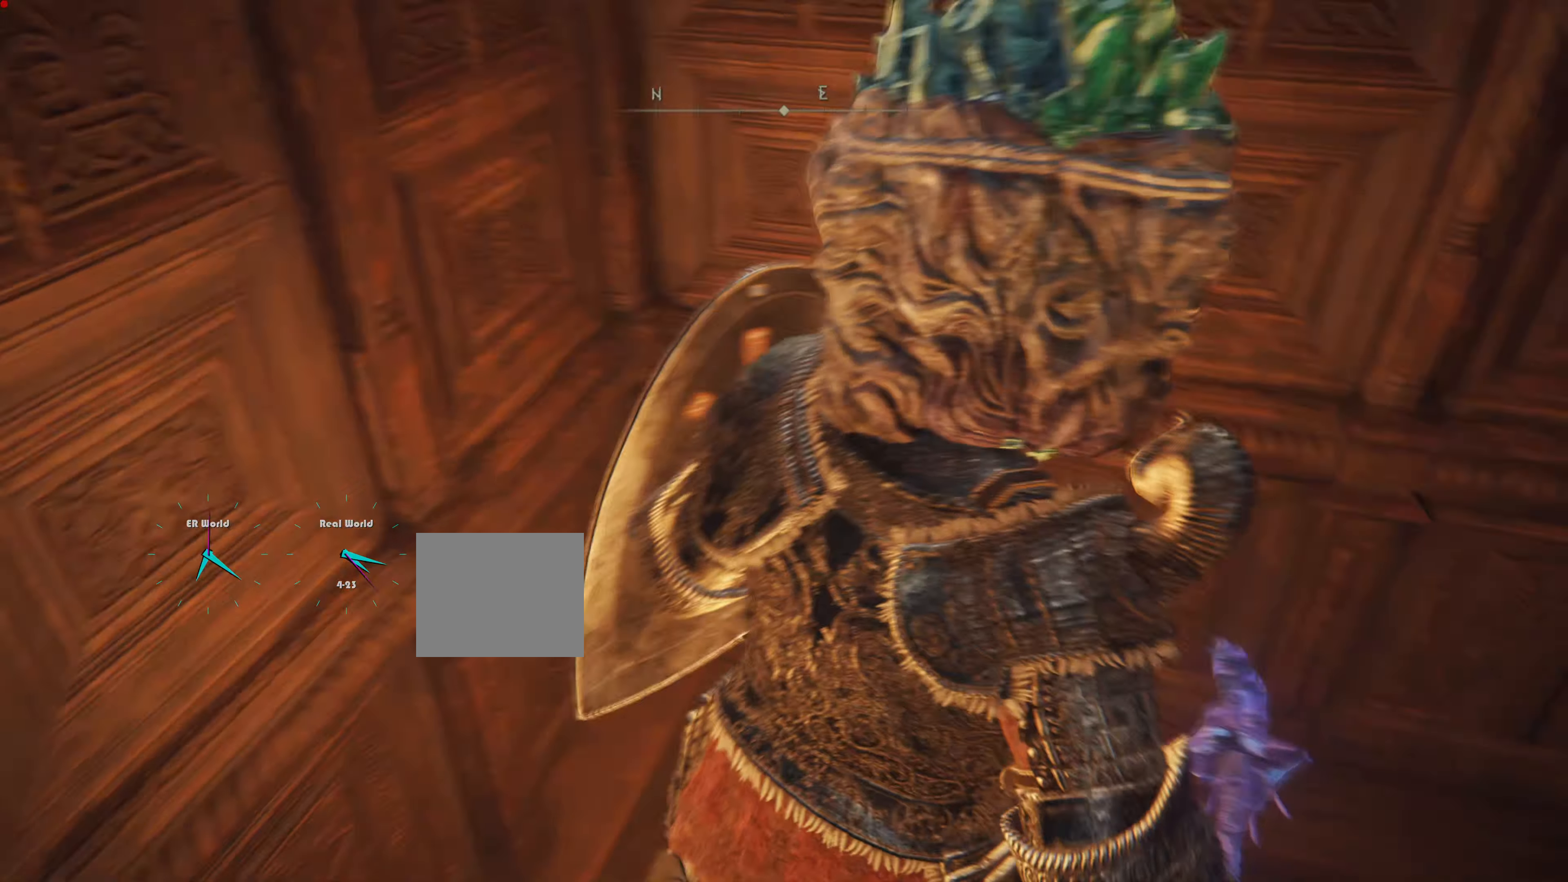
{"buttons": ["L1"], "left_stick": "center", "right_stick": "down-right", "events": [[117, "left_stick", "up-right"], [217, "right_stick", "center"], [417, "left_stick", "center"], [417, "right_stick", "down-right"]]}
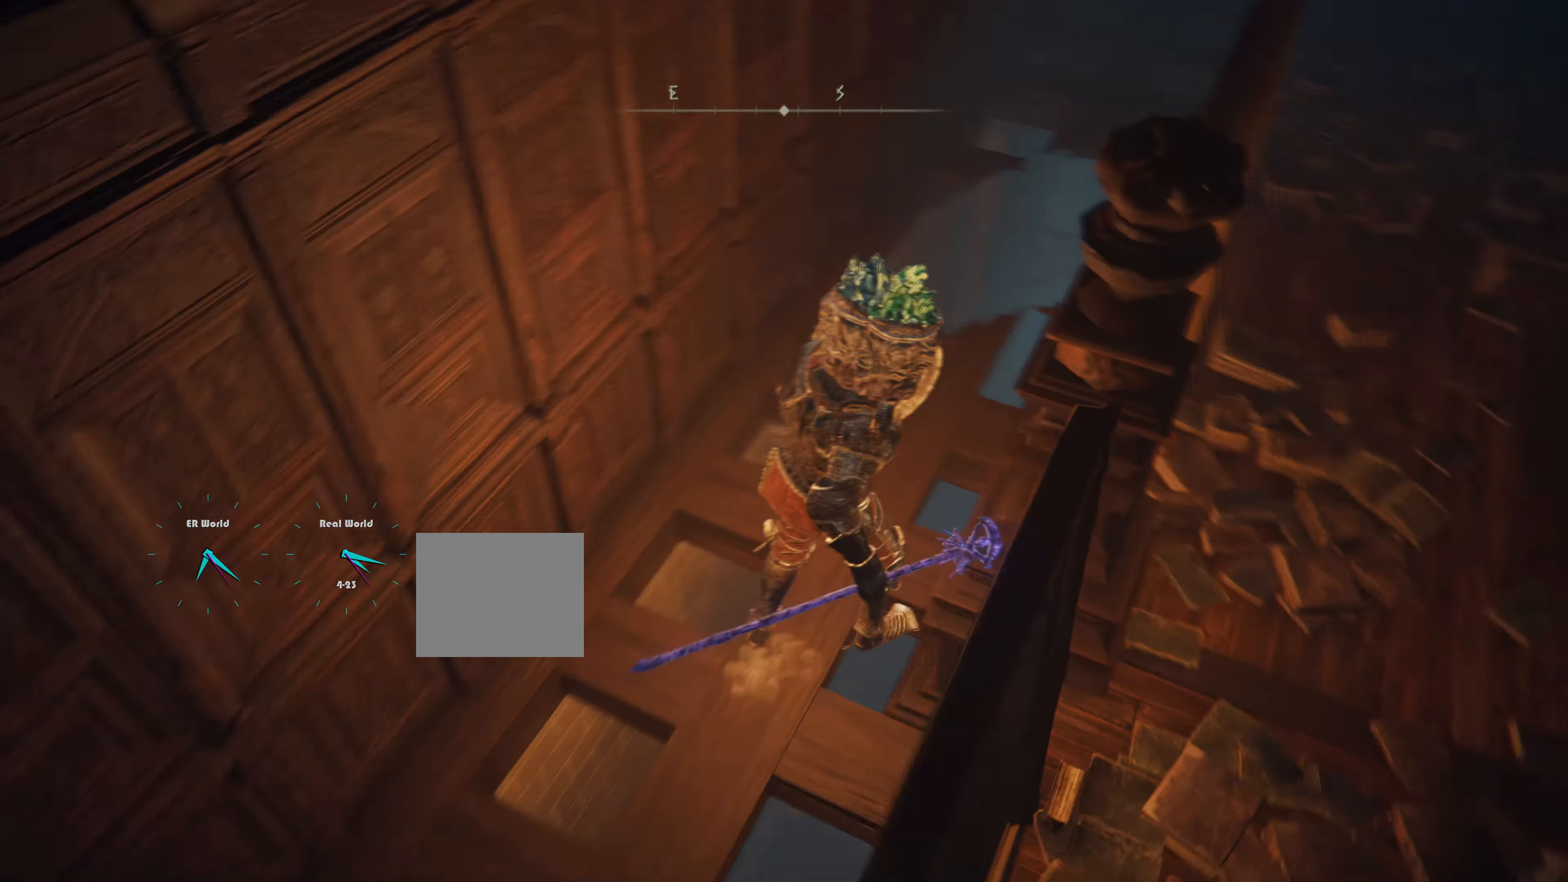
{"buttons": ["L1"], "left_stick": "up", "right_stick": "center", "events": [[150, "right_stick", "center"], [350, "left_stick", "up"]]}
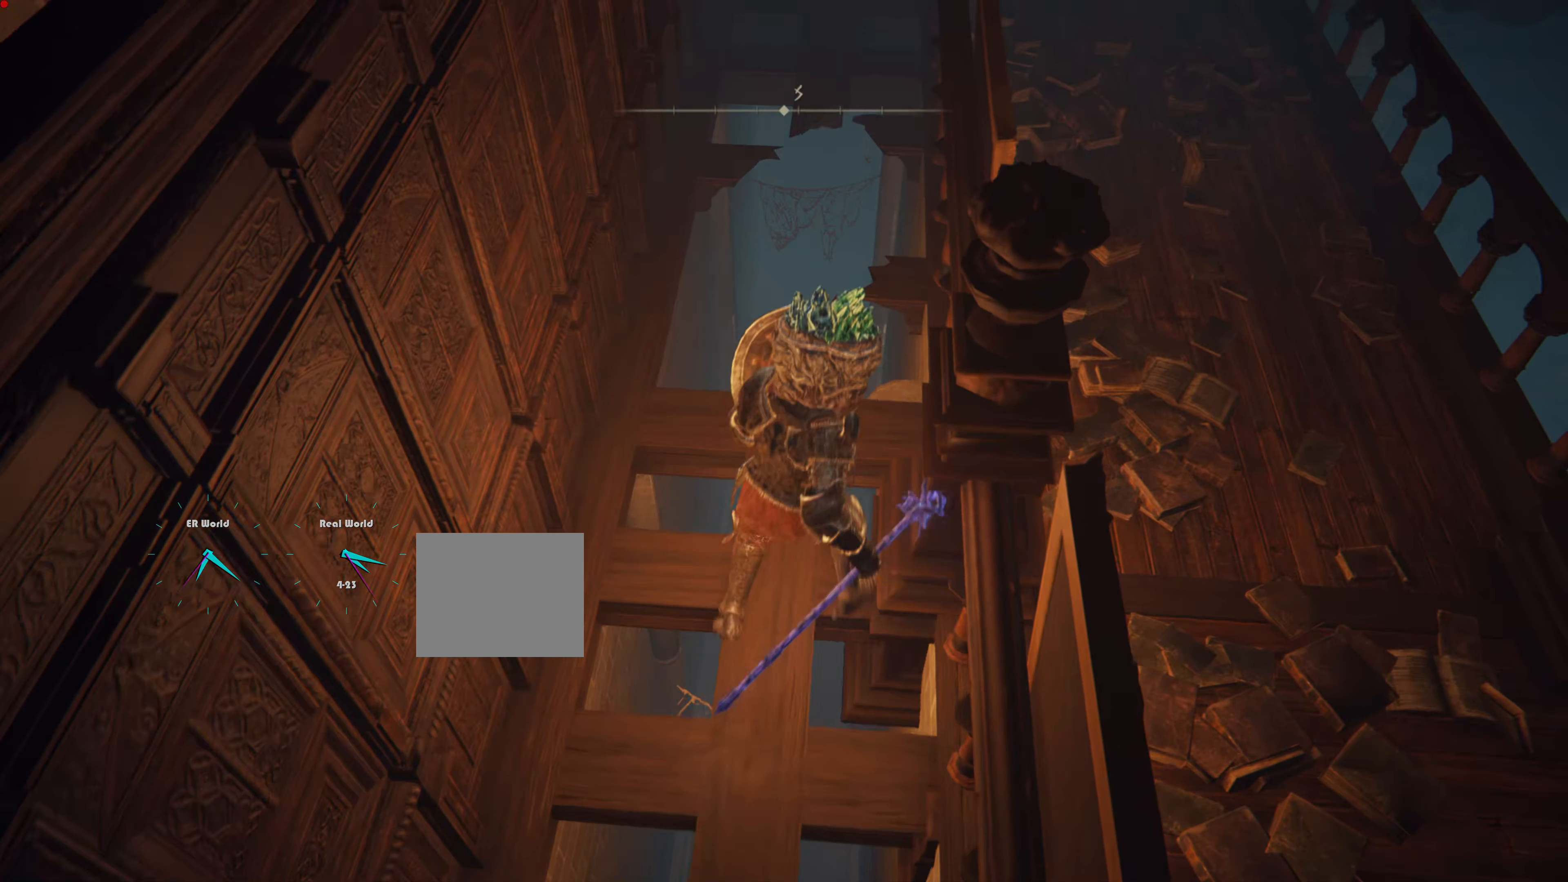
{"buttons": ["L1"], "left_stick": "up", "right_stick": "center", "events": []}